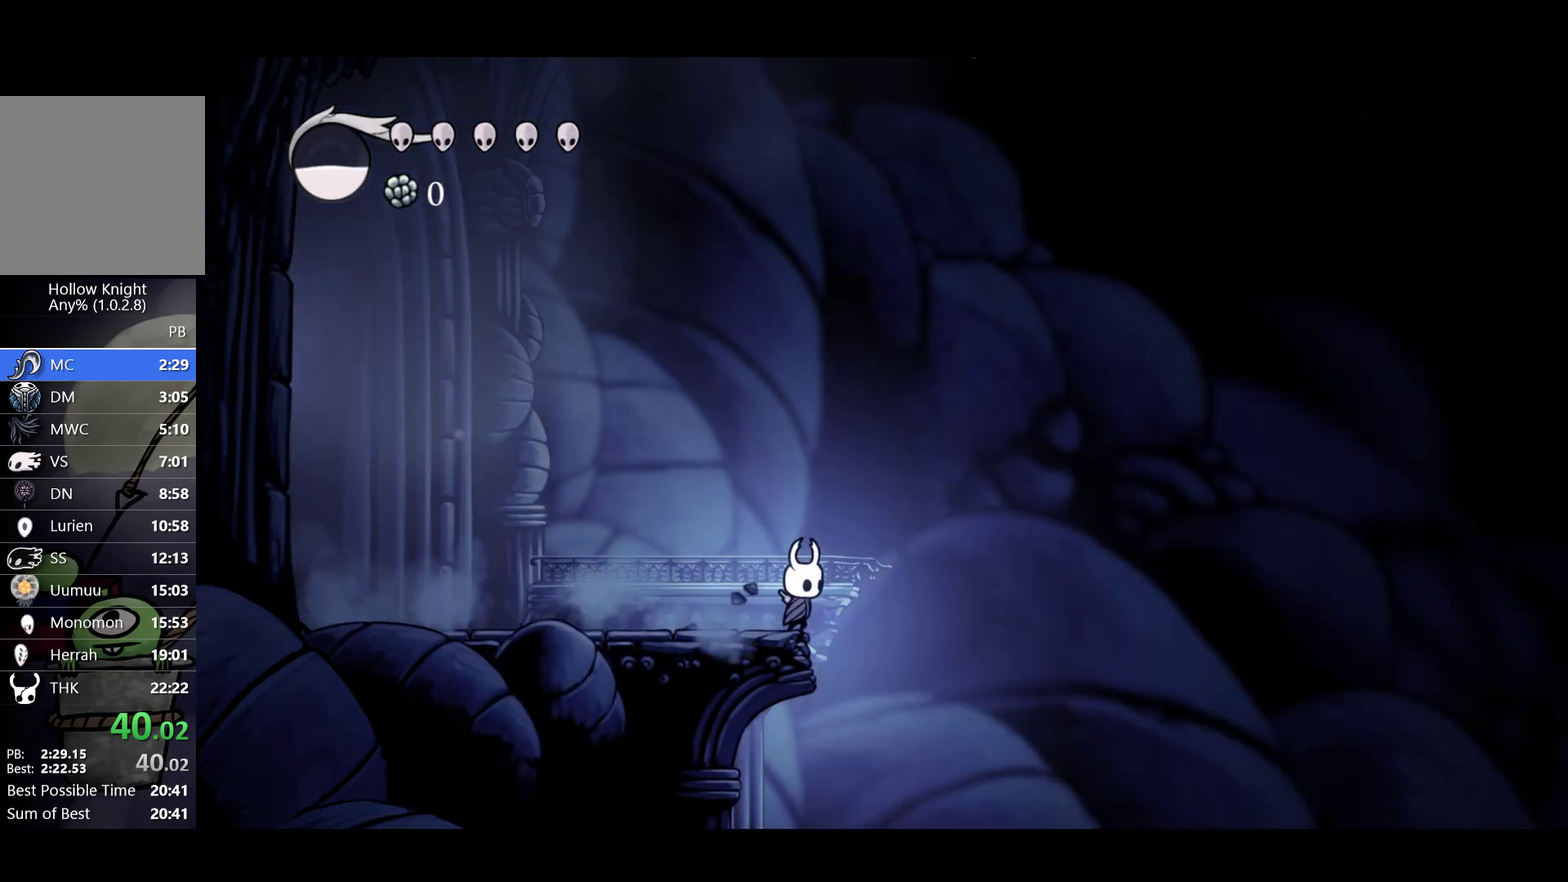
Gameplay with a controller (Xbox layout); each line is a JSON object with the inputs held at the frame after it. "events" lists button and stick changes between this image and that frame as [ms after this image, input, new state], when the widget could be followed in between. Not read: R3 right_stick.
{"buttons": ["A"], "left_stick": "right", "events": [[67, "A", "down"]]}
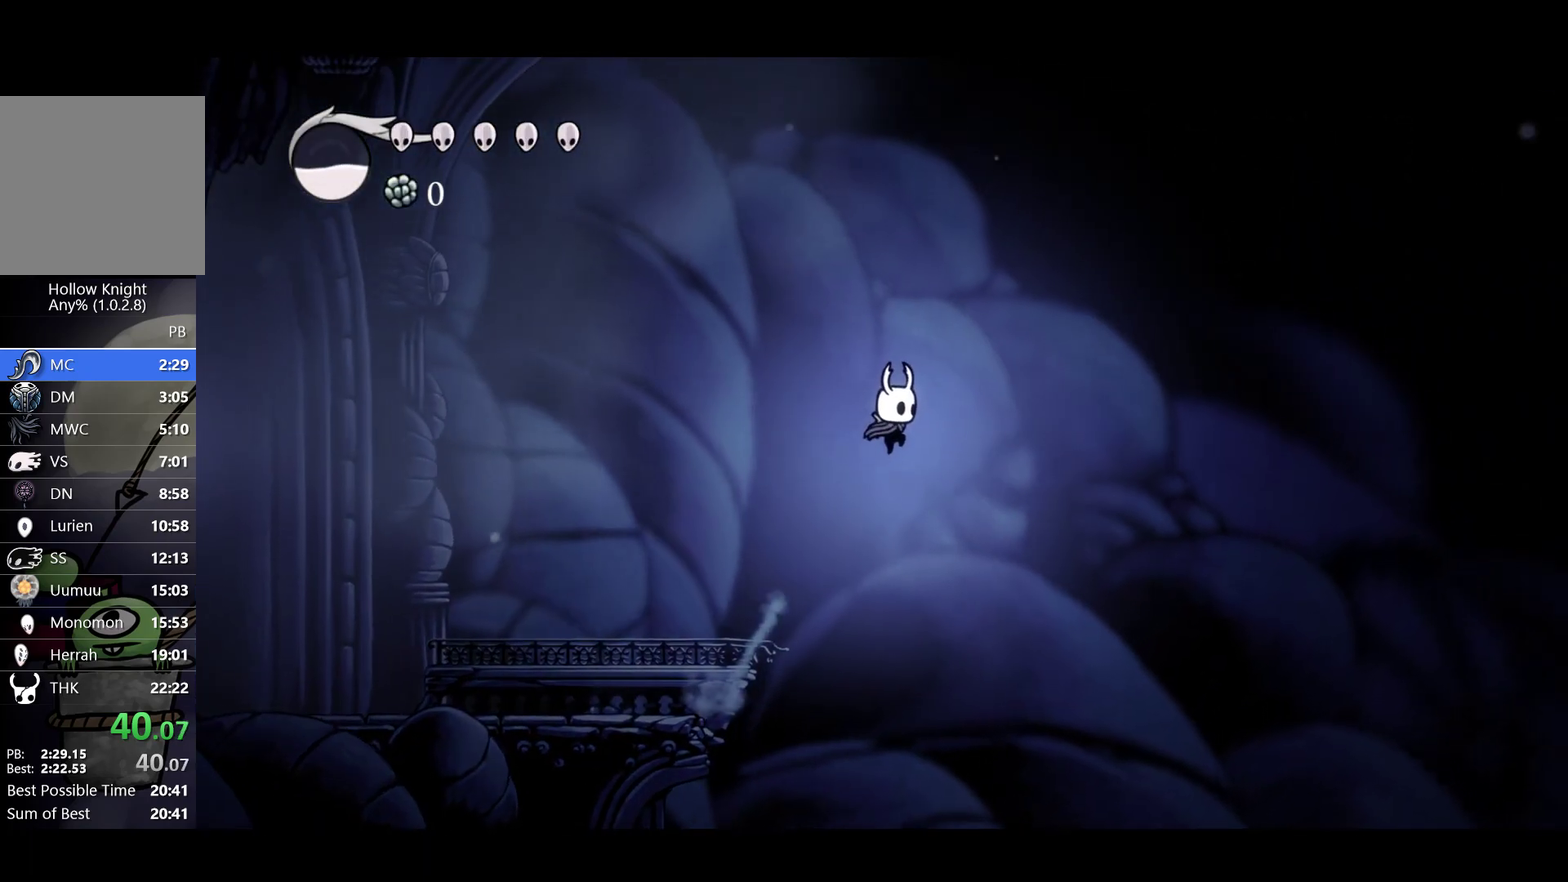
{"buttons": [], "left_stick": "right", "events": [[217, "A", "up"]]}
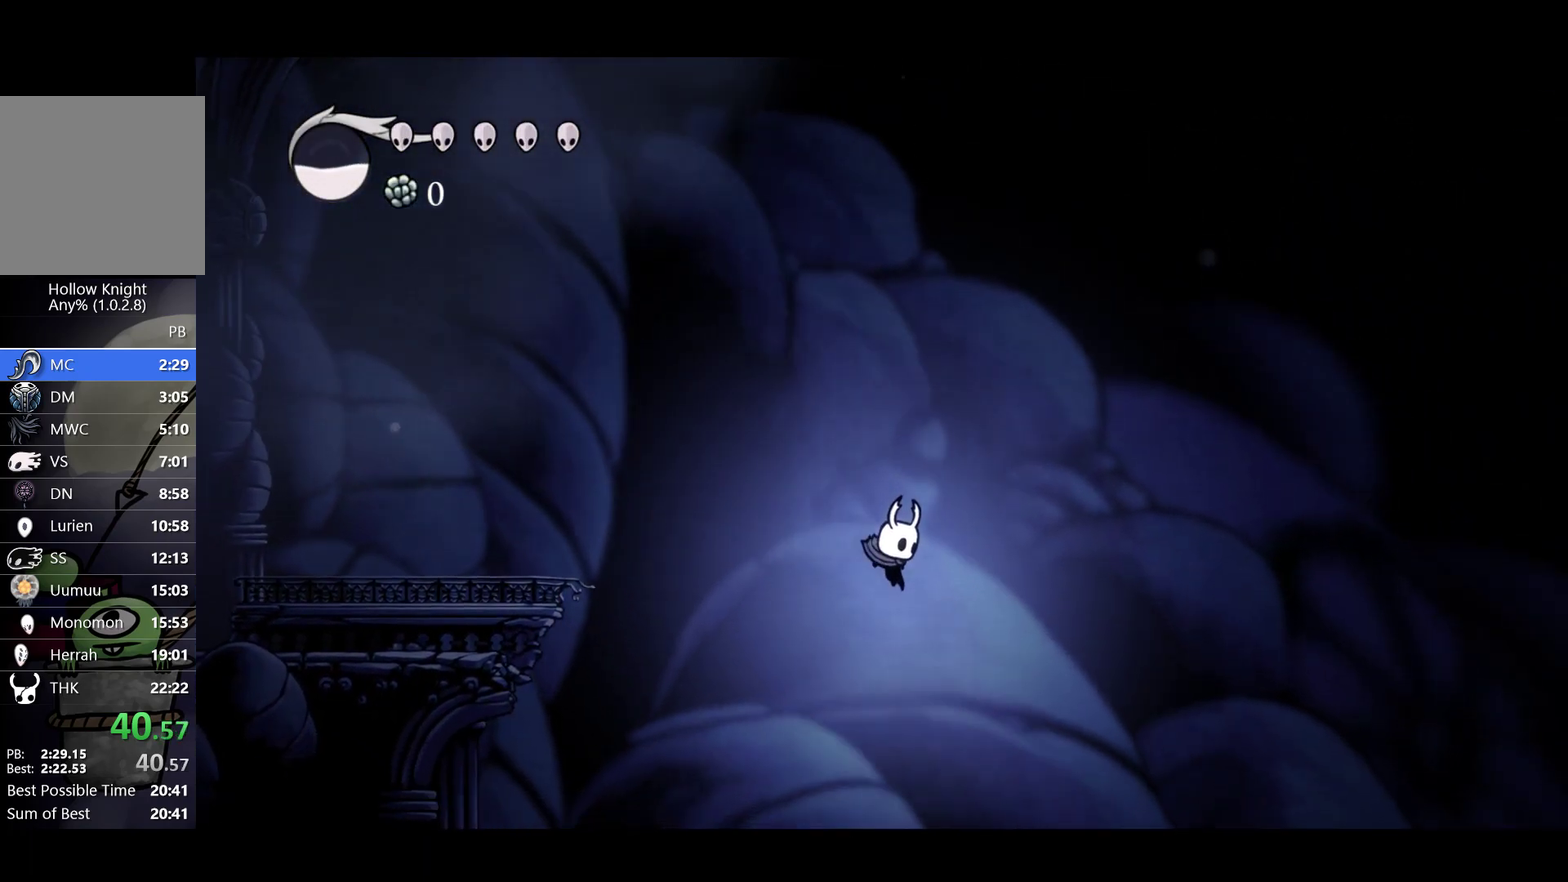
{"buttons": [], "left_stick": "right", "events": []}
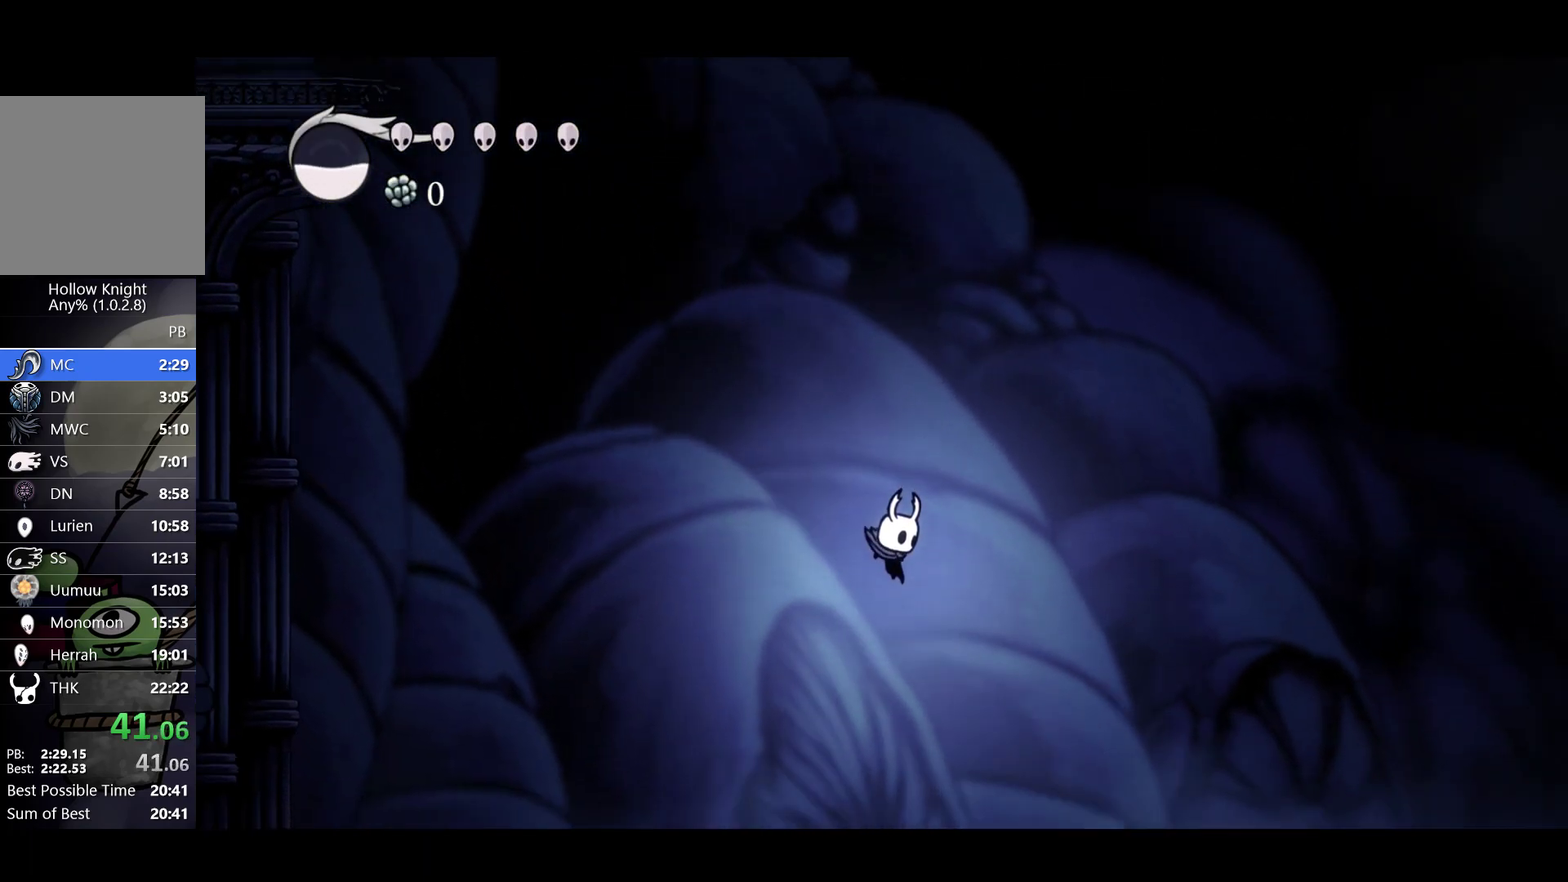
{"buttons": [], "left_stick": "right", "events": []}
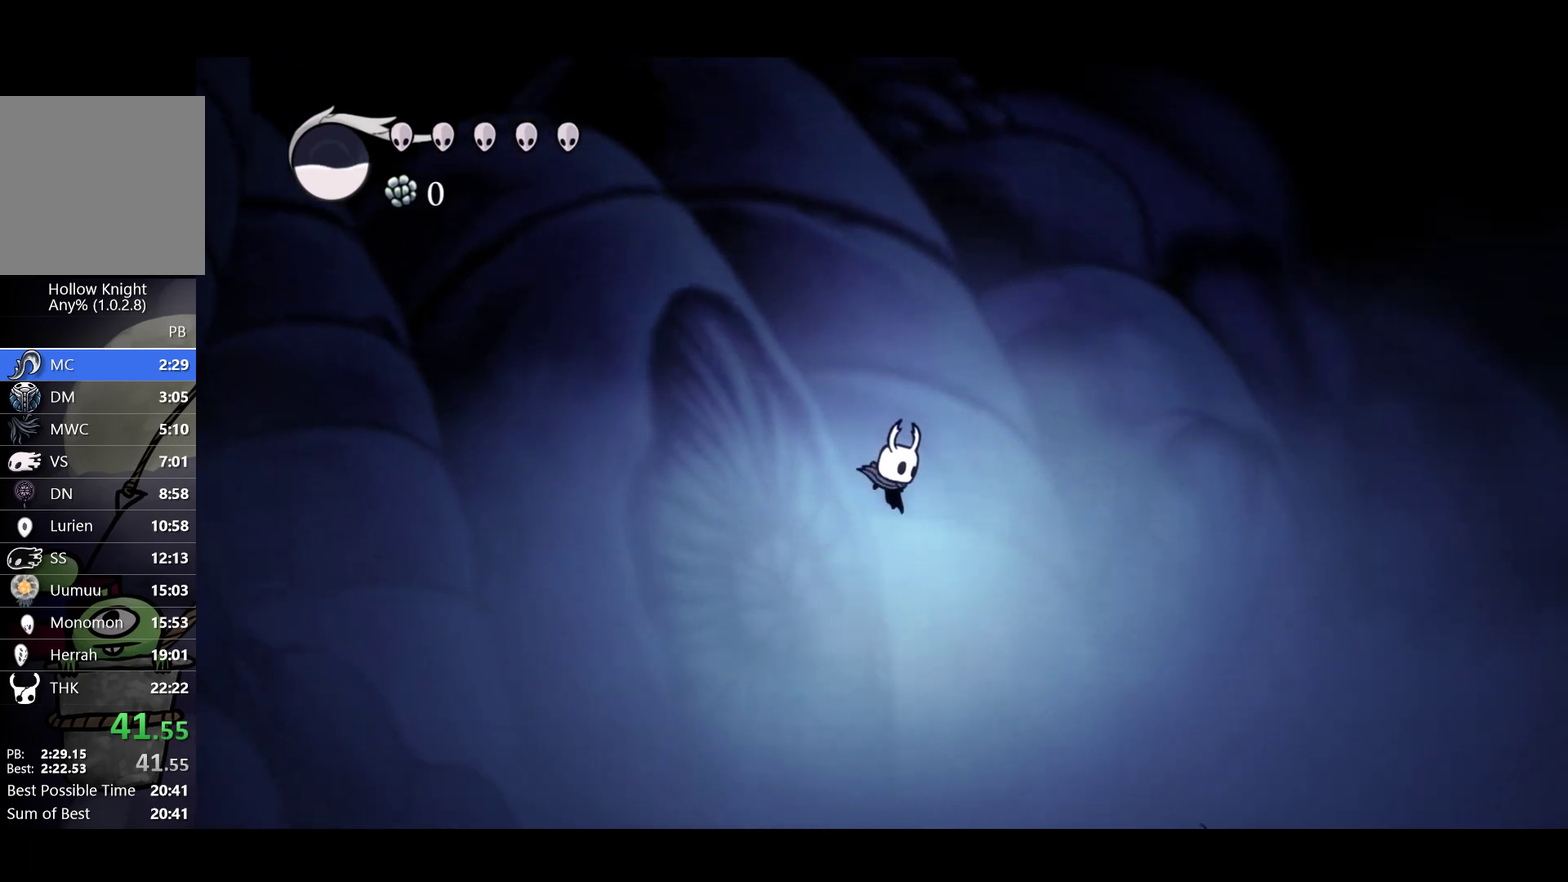
{"buttons": [], "left_stick": "right", "events": [[367, "SELECT", "down"], [500, "SELECT", "up"]]}
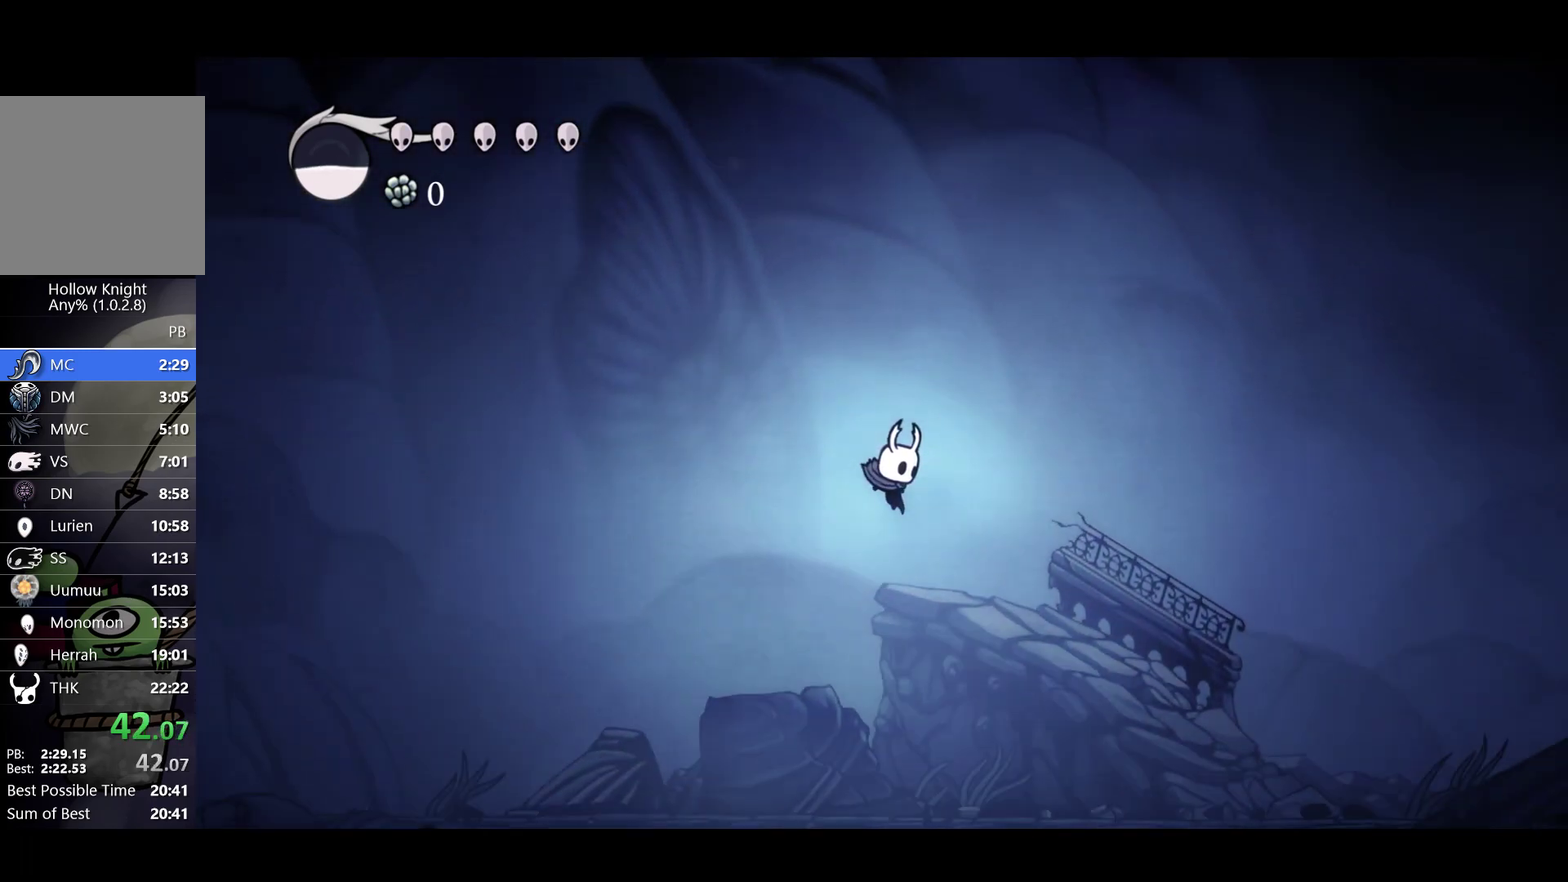
{"buttons": [], "left_stick": "right", "events": [[233, "SELECT", "down"], [333, "SELECT", "up"]]}
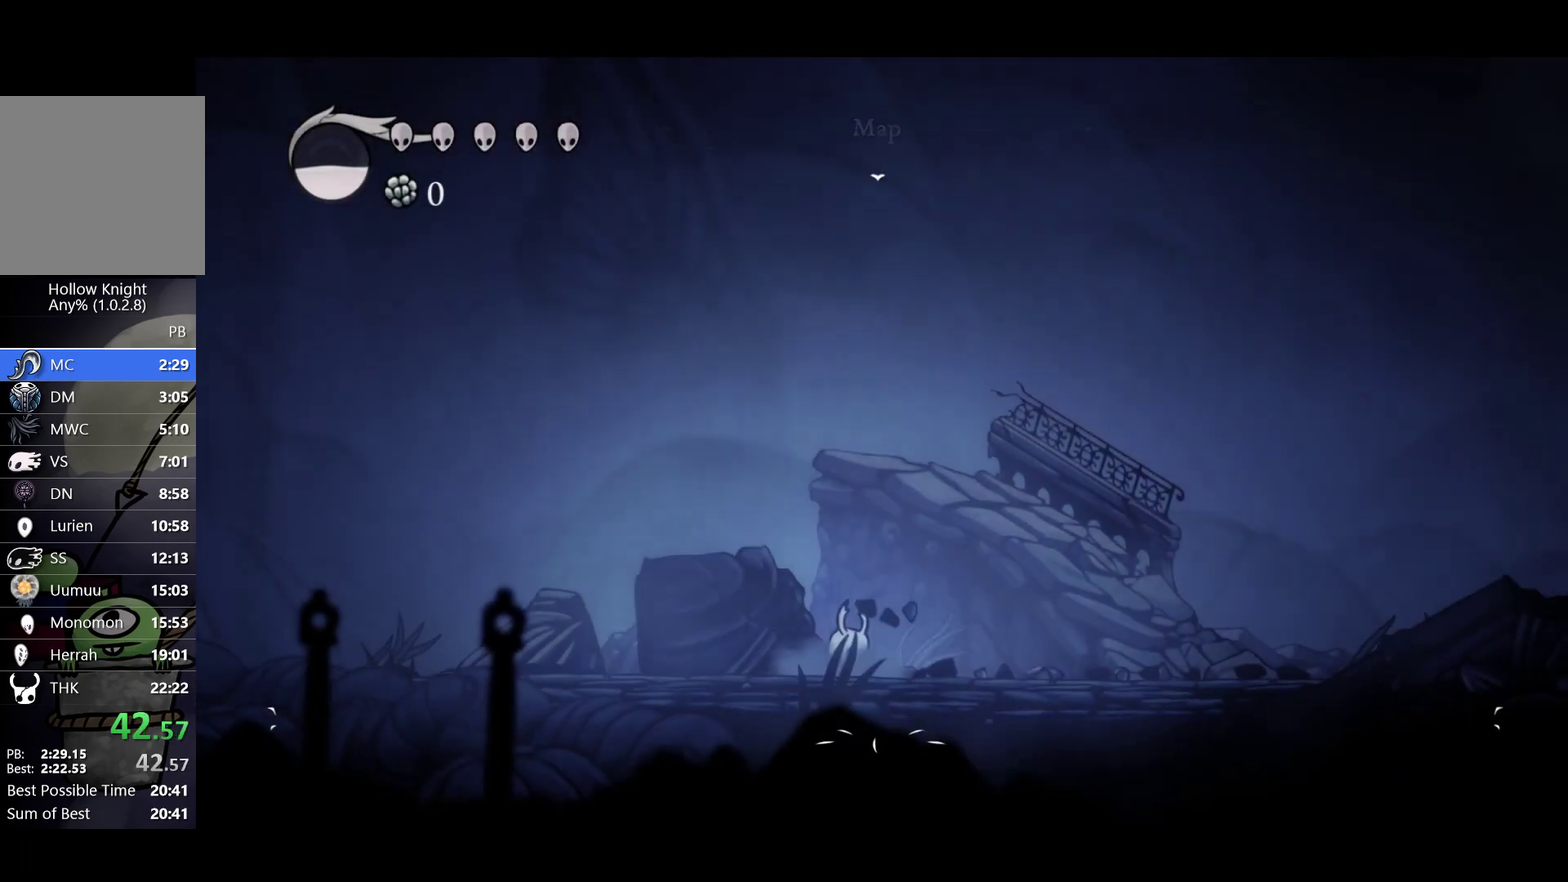
{"buttons": [], "left_stick": "right", "events": []}
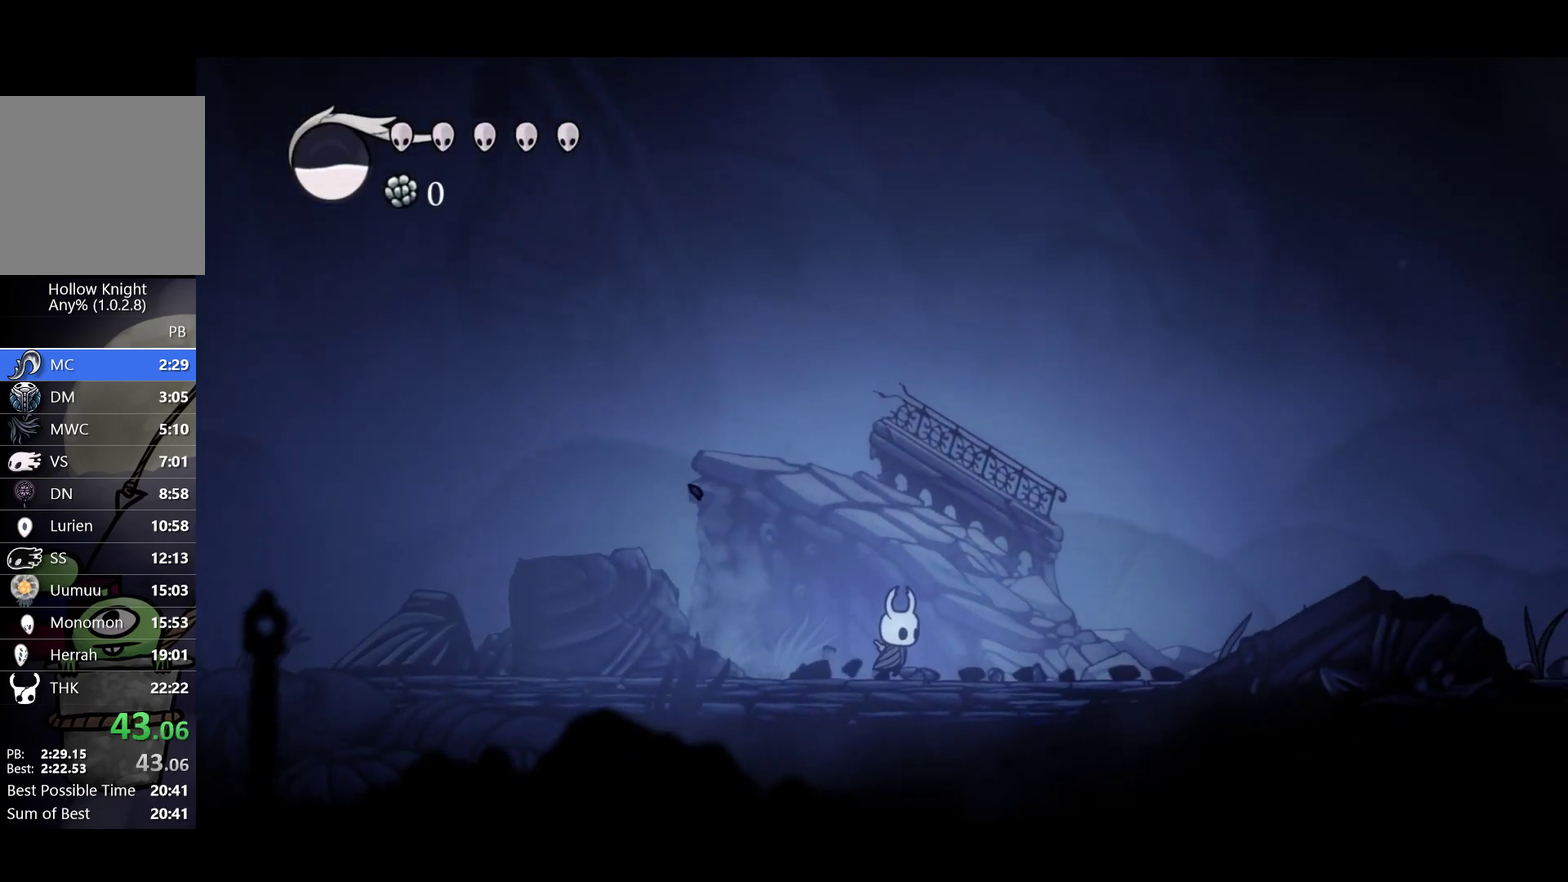
{"buttons": [], "left_stick": "right", "events": []}
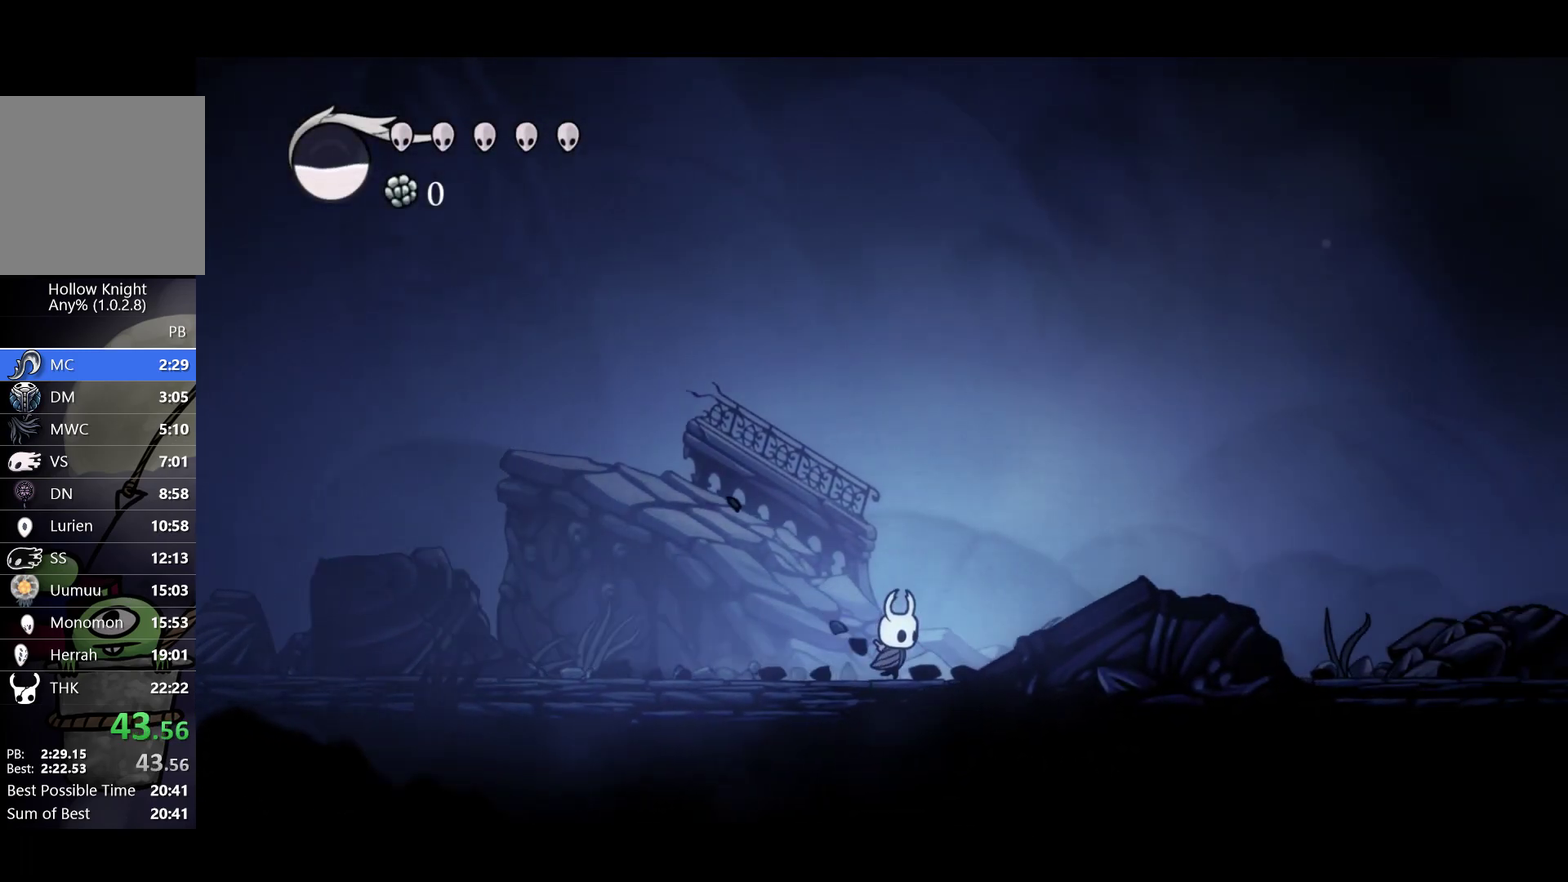
{"buttons": [], "left_stick": "right", "events": []}
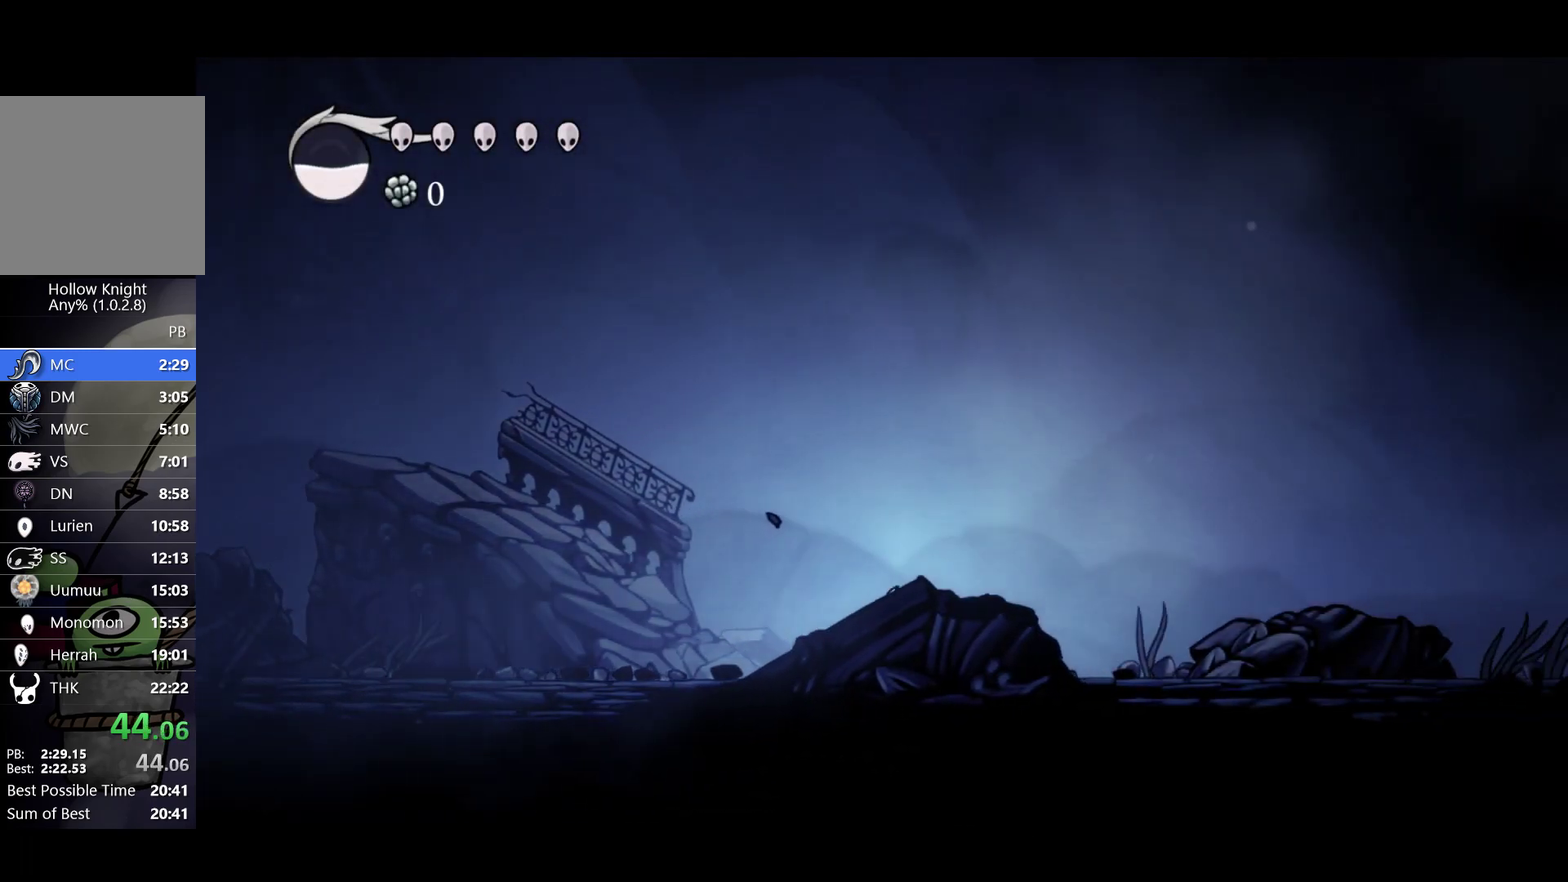
{"buttons": [], "left_stick": "right", "events": []}
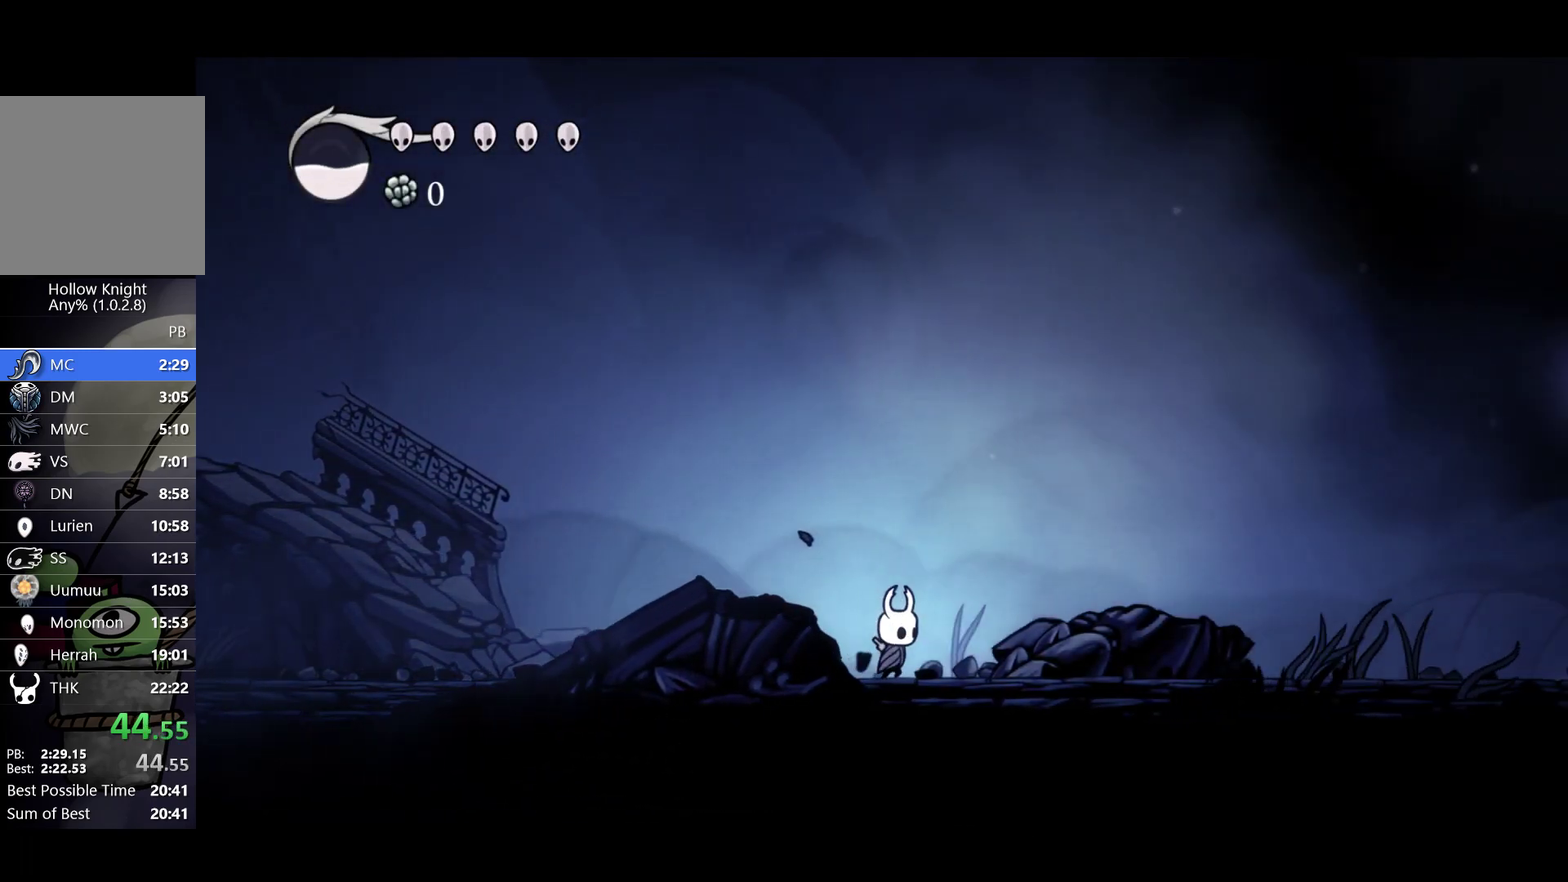
{"buttons": [], "left_stick": "right", "events": []}
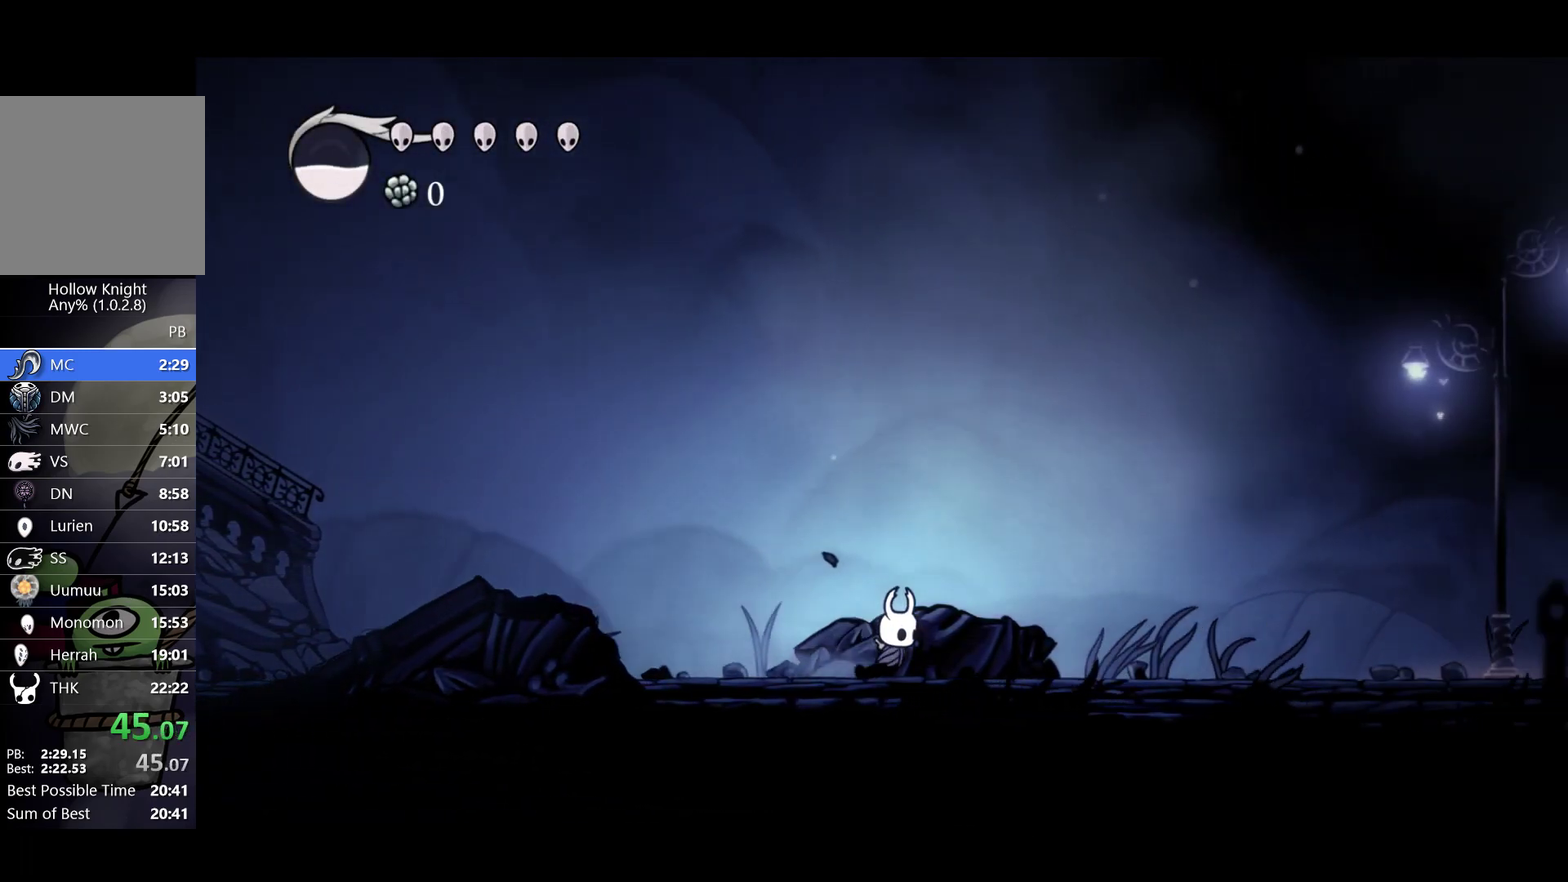
{"buttons": [], "left_stick": "right", "events": []}
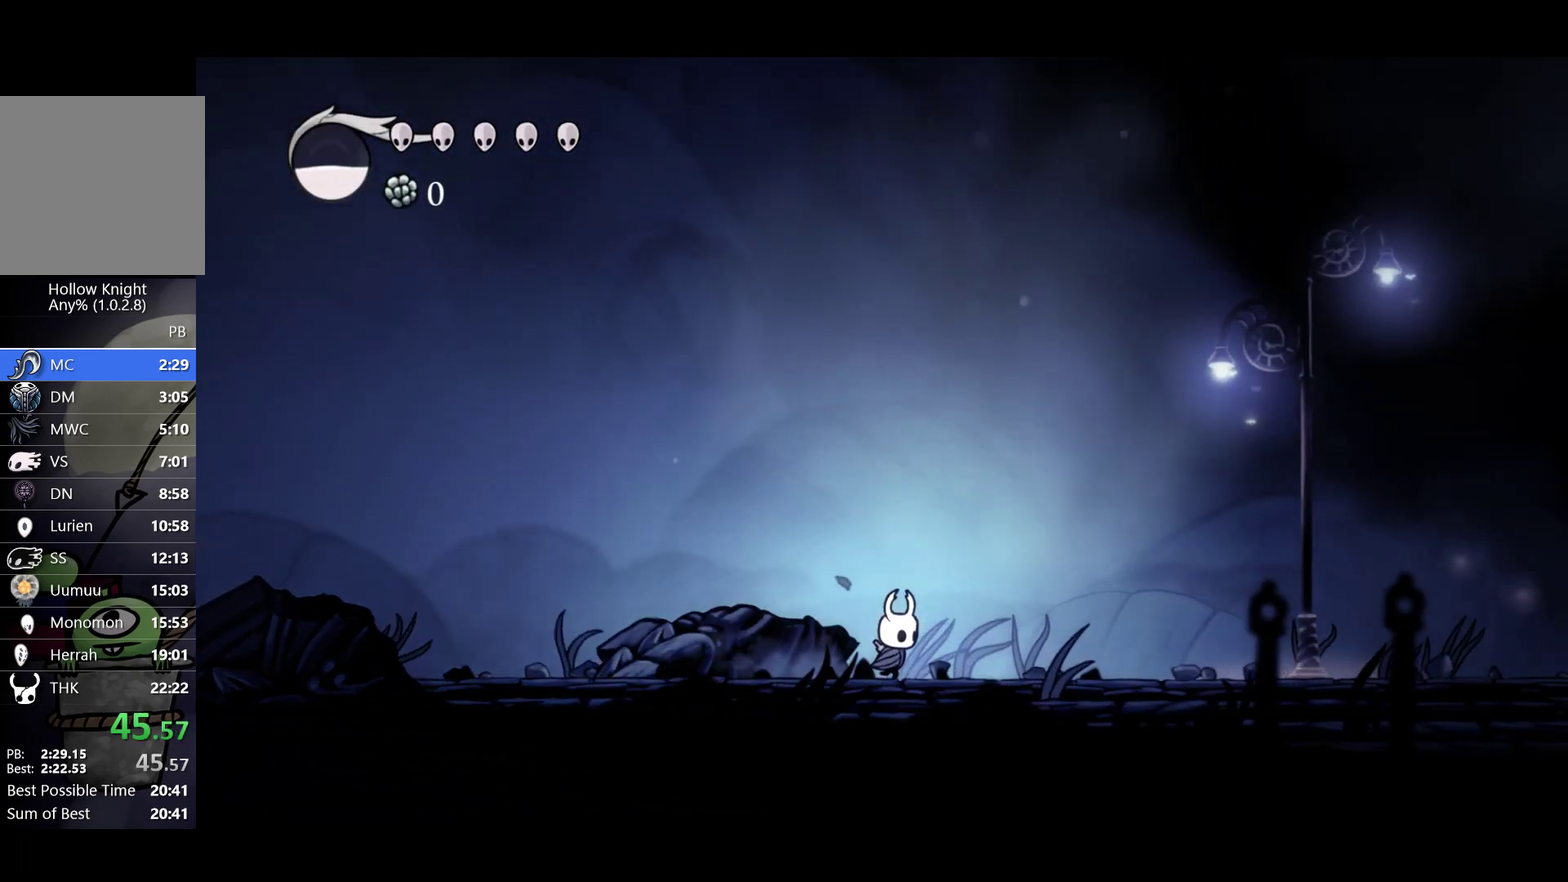
{"buttons": [], "left_stick": "right", "events": []}
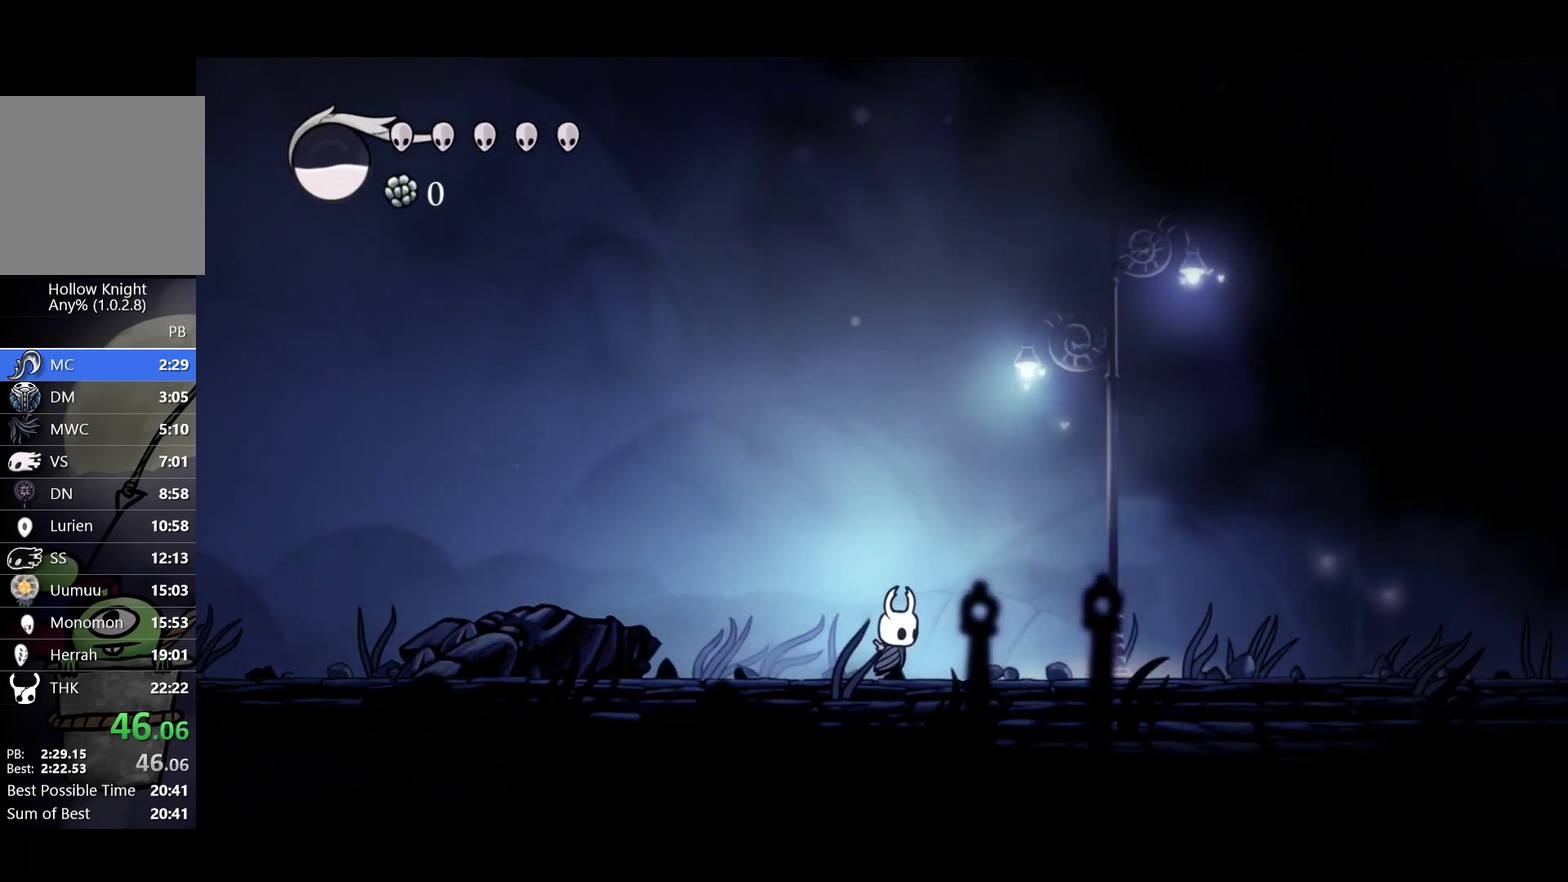
{"buttons": [], "left_stick": "right", "events": []}
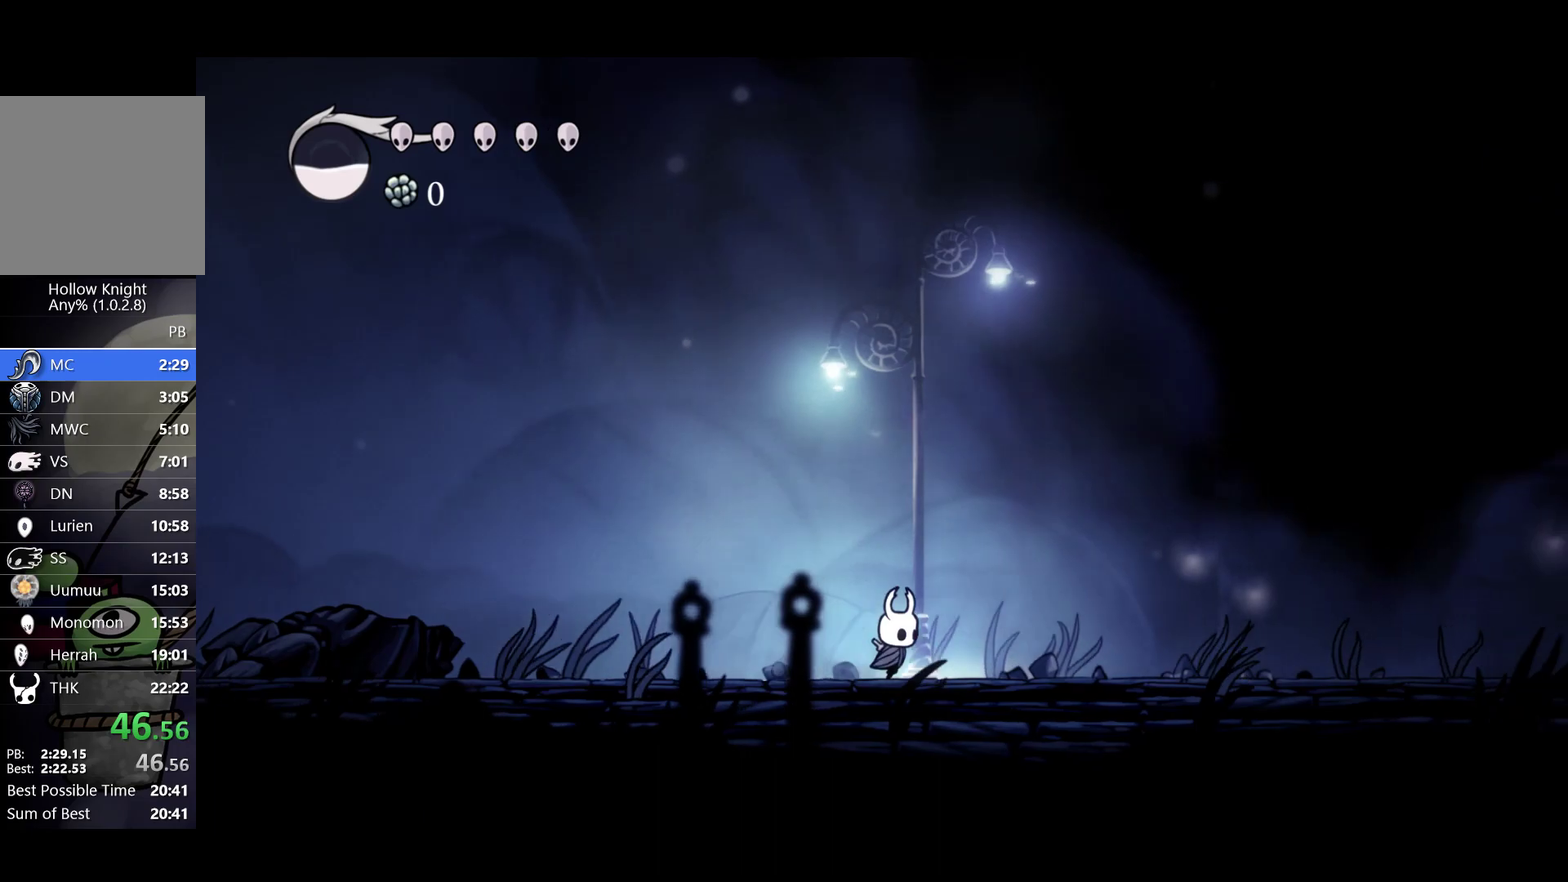
{"buttons": ["A"], "left_stick": "right", "events": [[133, "A", "down"]]}
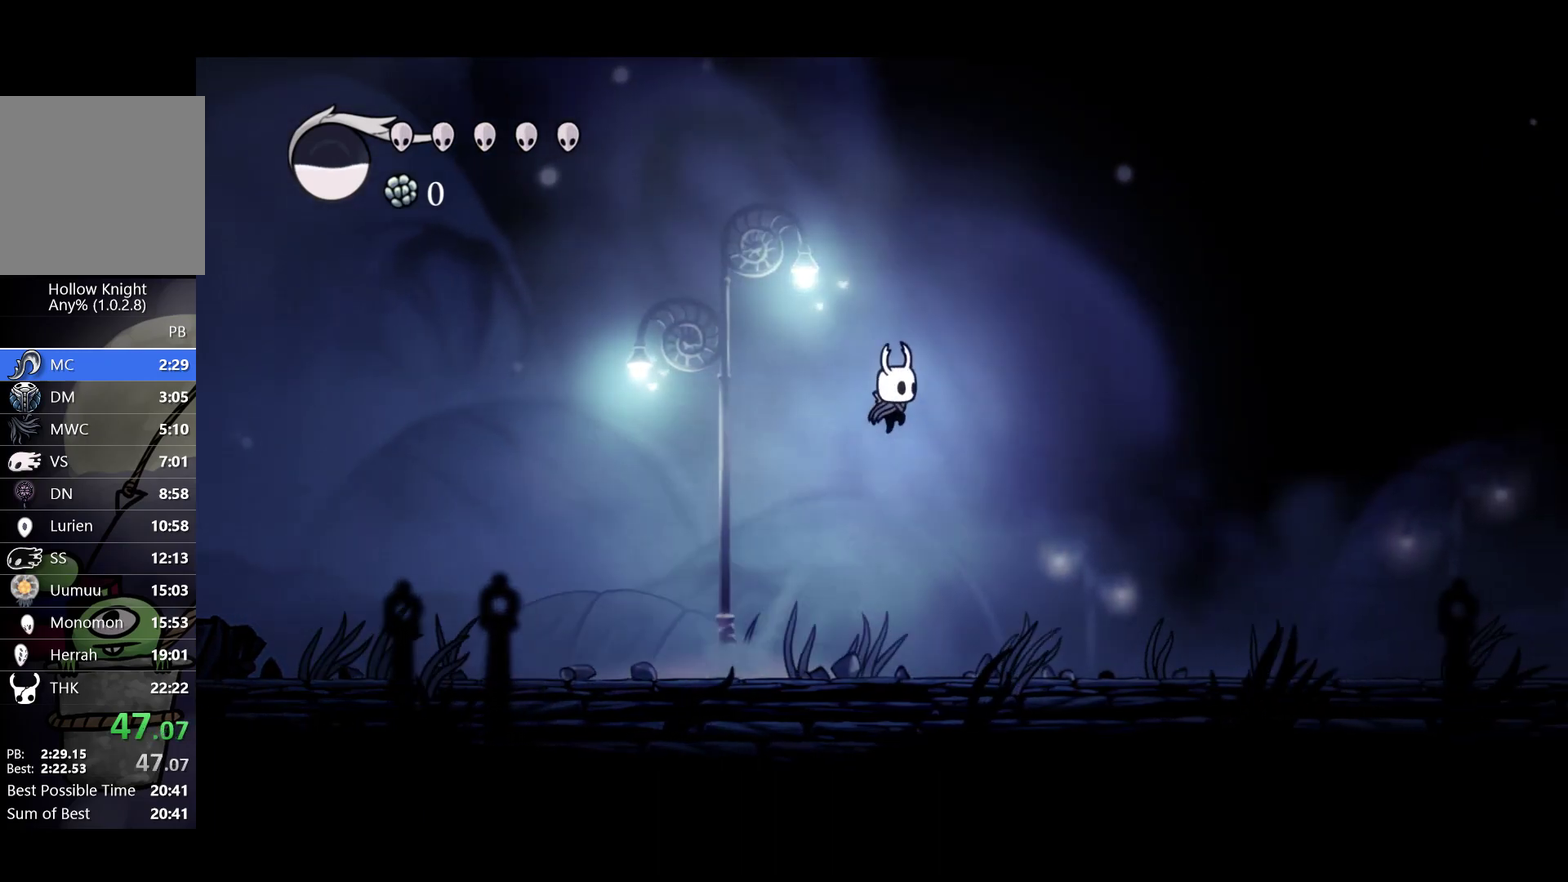
{"buttons": [], "left_stick": "right", "events": [[283, "A", "up"]]}
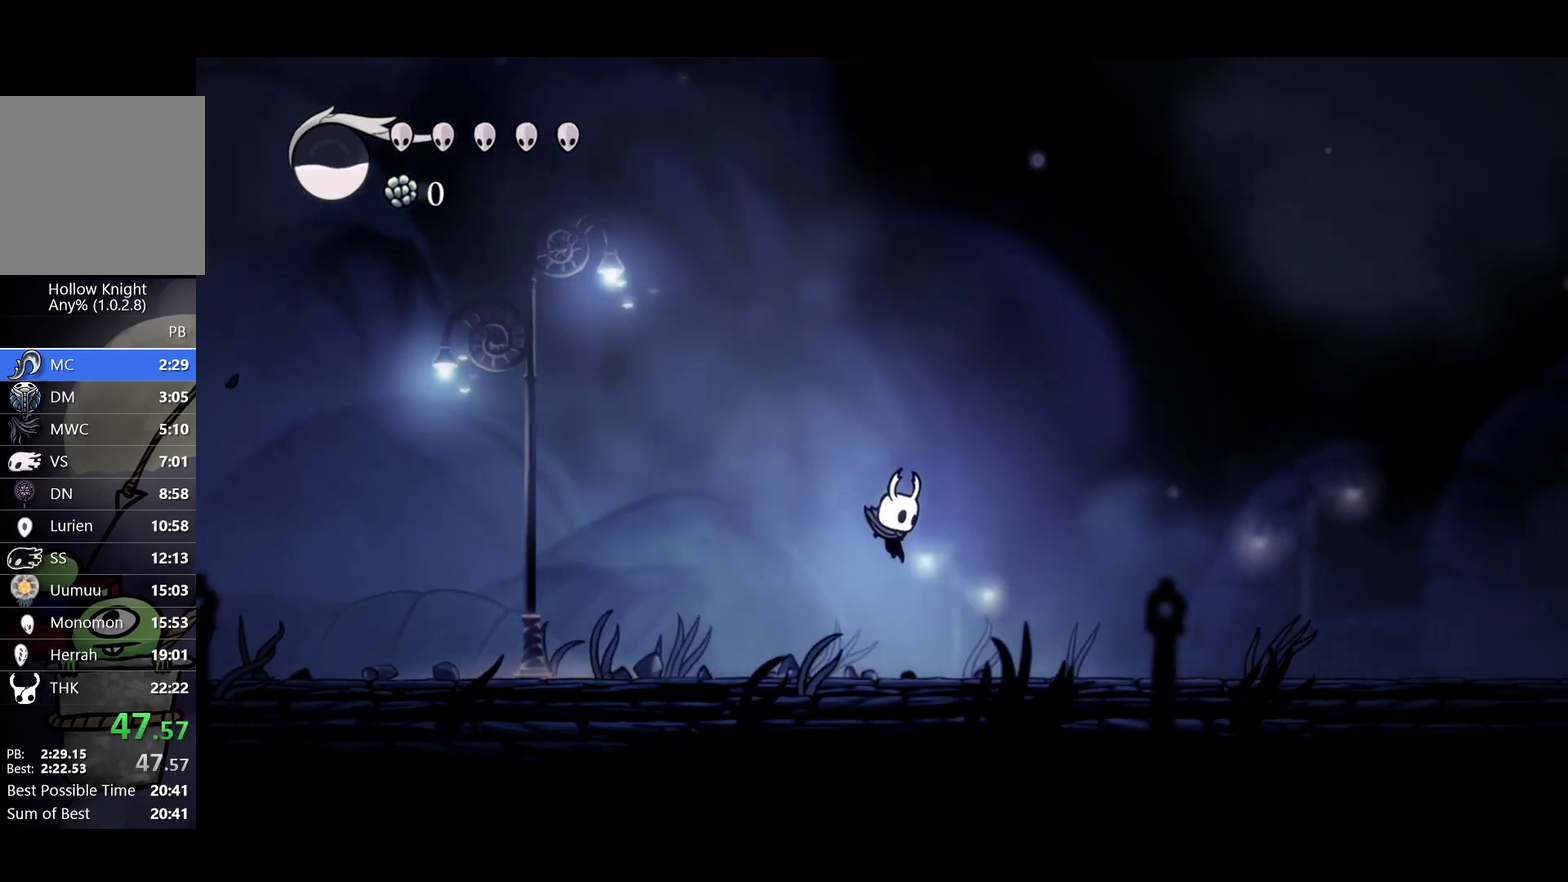
{"buttons": ["A"], "left_stick": "right", "events": [[150, "A", "down"]]}
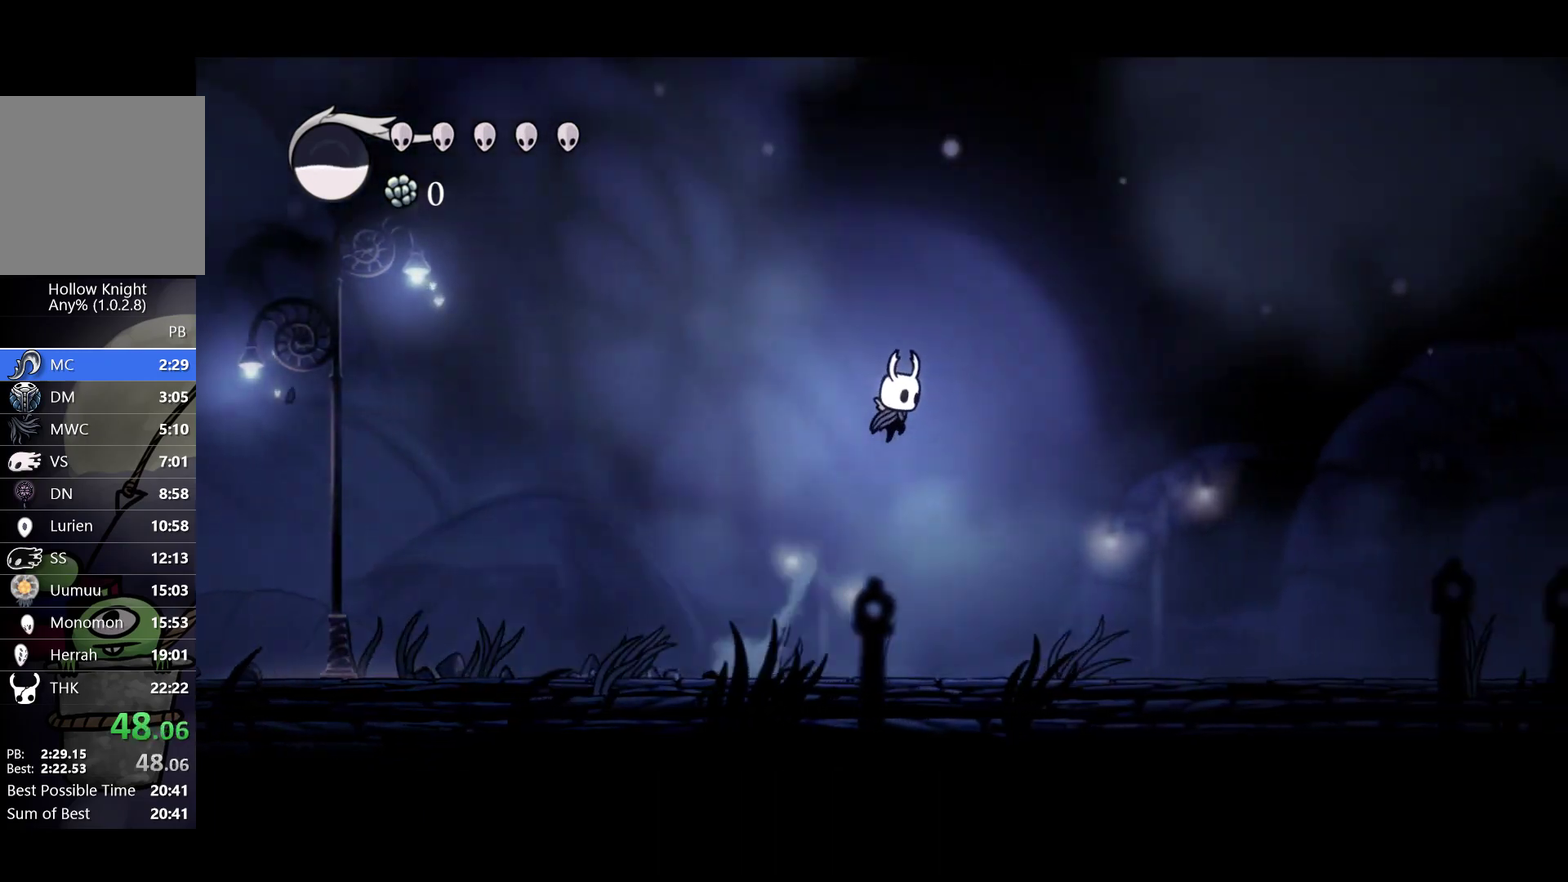
{"buttons": [], "left_stick": "right", "events": [[300, "A", "up"]]}
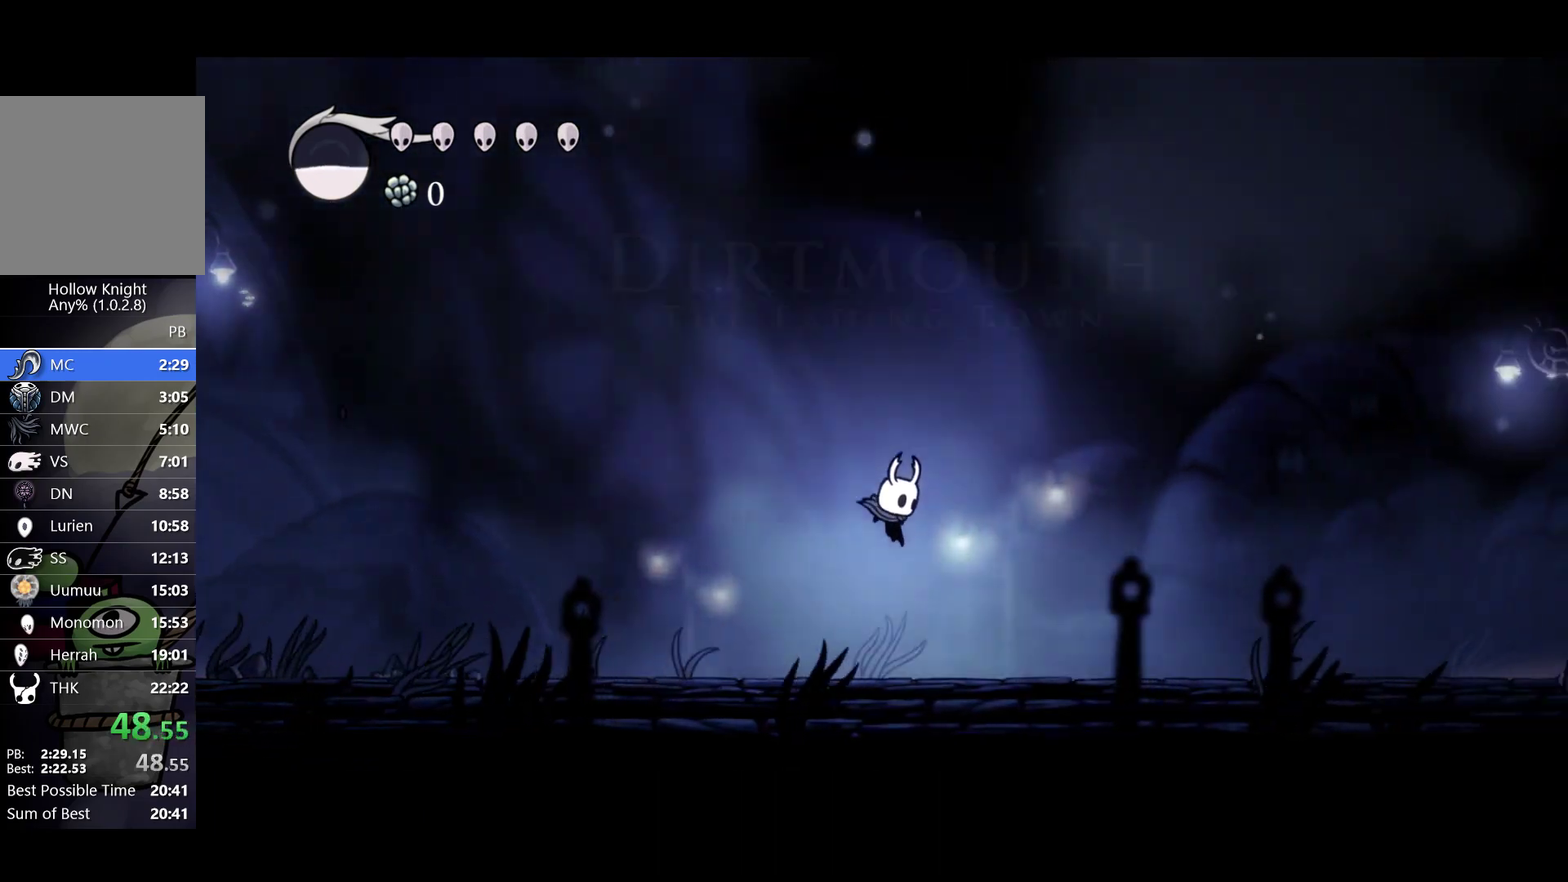
{"buttons": ["A"], "left_stick": "right", "events": [[150, "A", "down"]]}
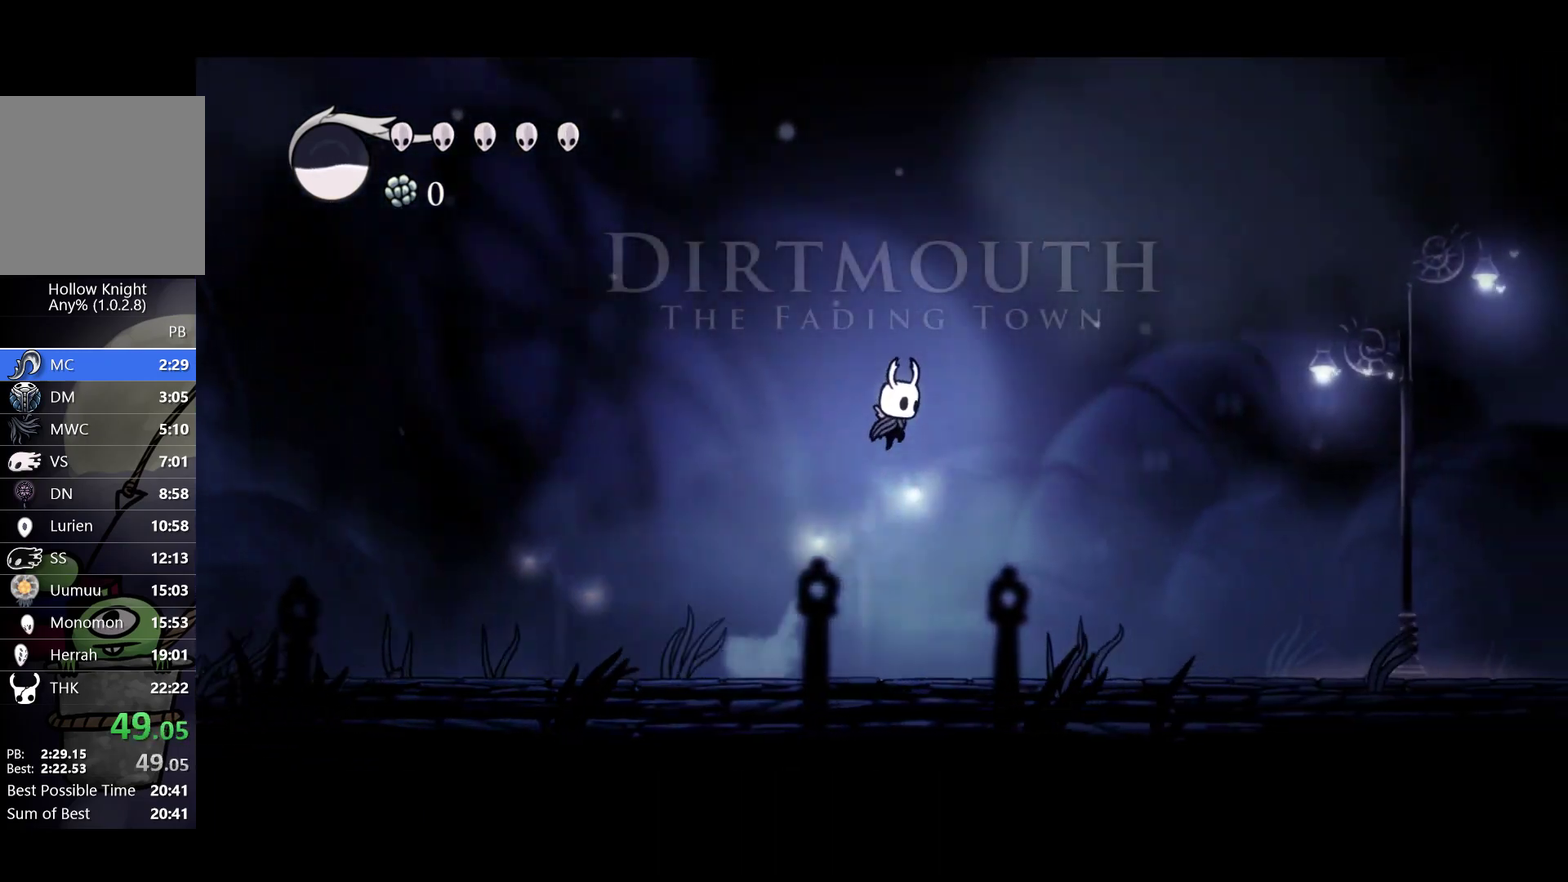
{"buttons": [], "left_stick": "right", "events": [[350, "A", "up"]]}
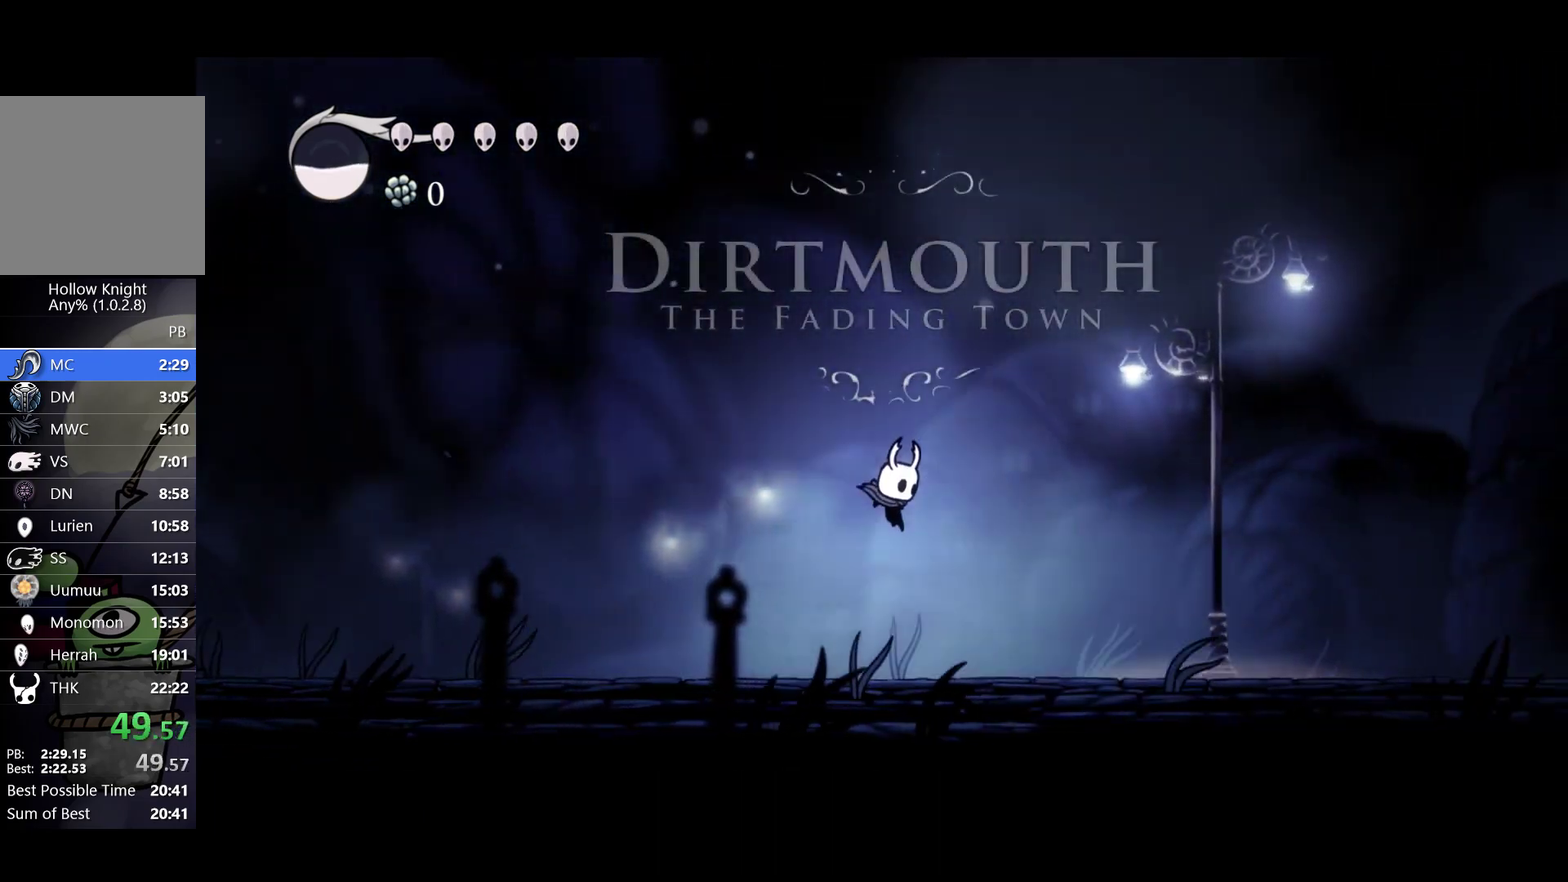
{"buttons": ["A"], "left_stick": "right", "events": [[183, "A", "down"]]}
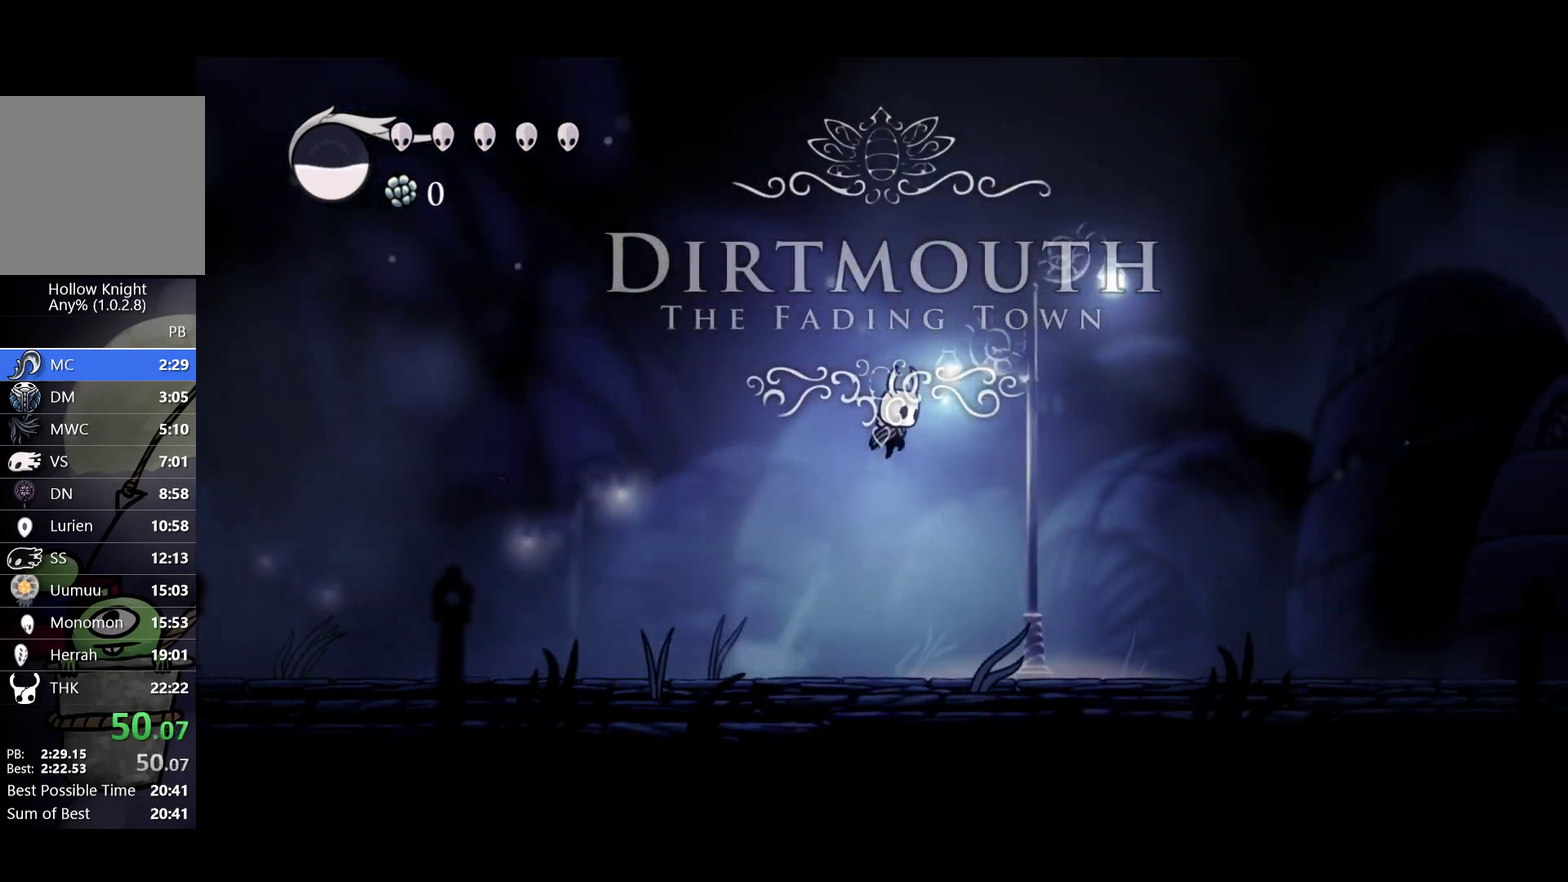
{"buttons": [], "left_stick": "right", "events": [[317, "A", "up"]]}
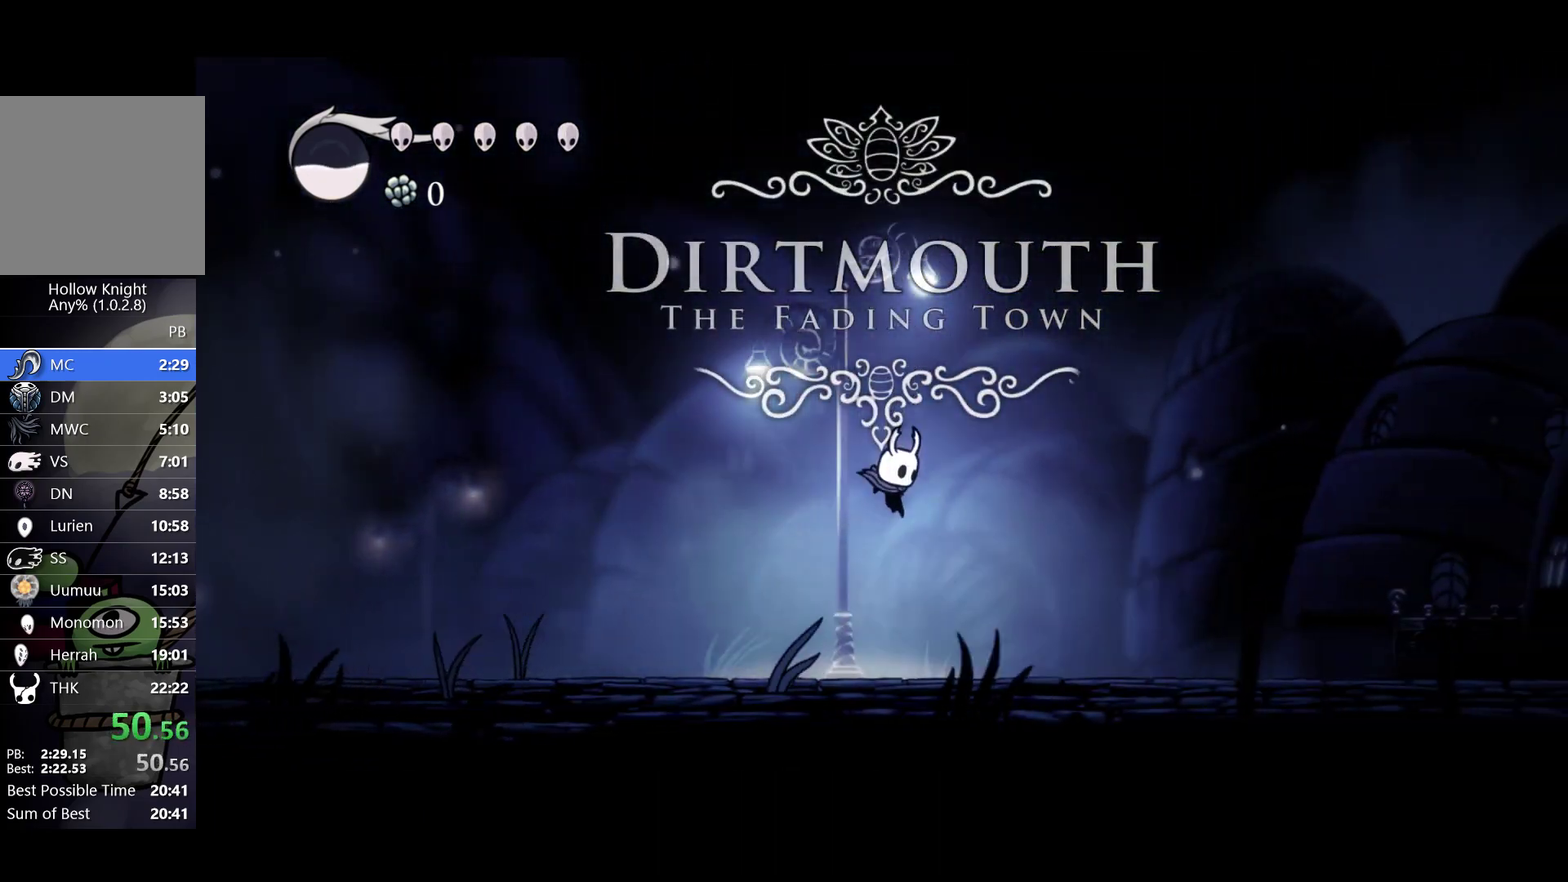
{"buttons": ["A"], "left_stick": "right", "events": [[183, "A", "down"]]}
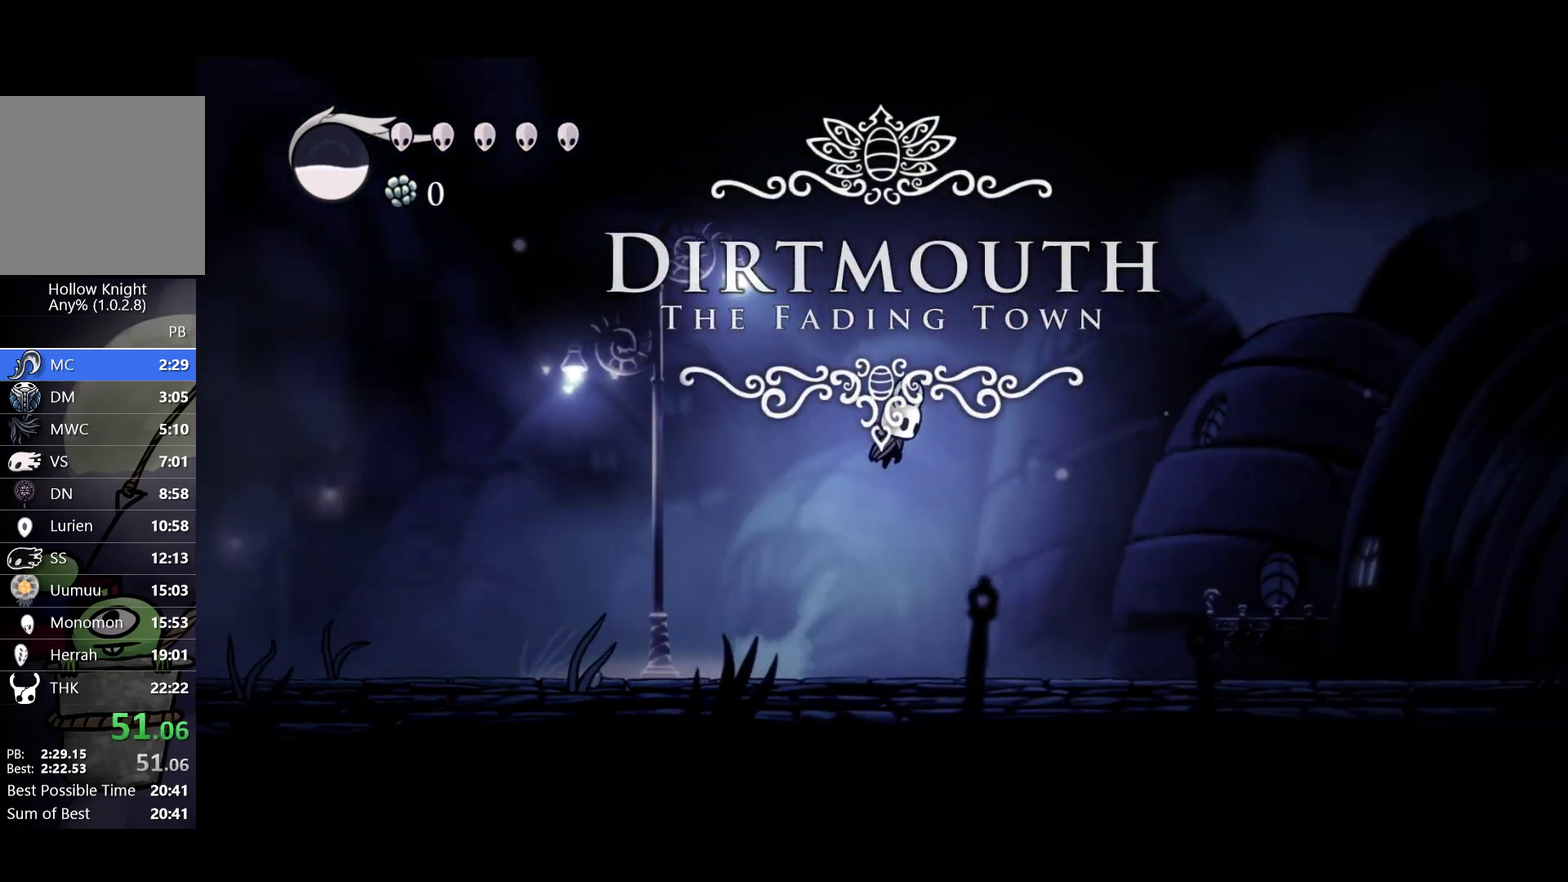
{"buttons": [], "left_stick": "right", "events": [[367, "A", "up"]]}
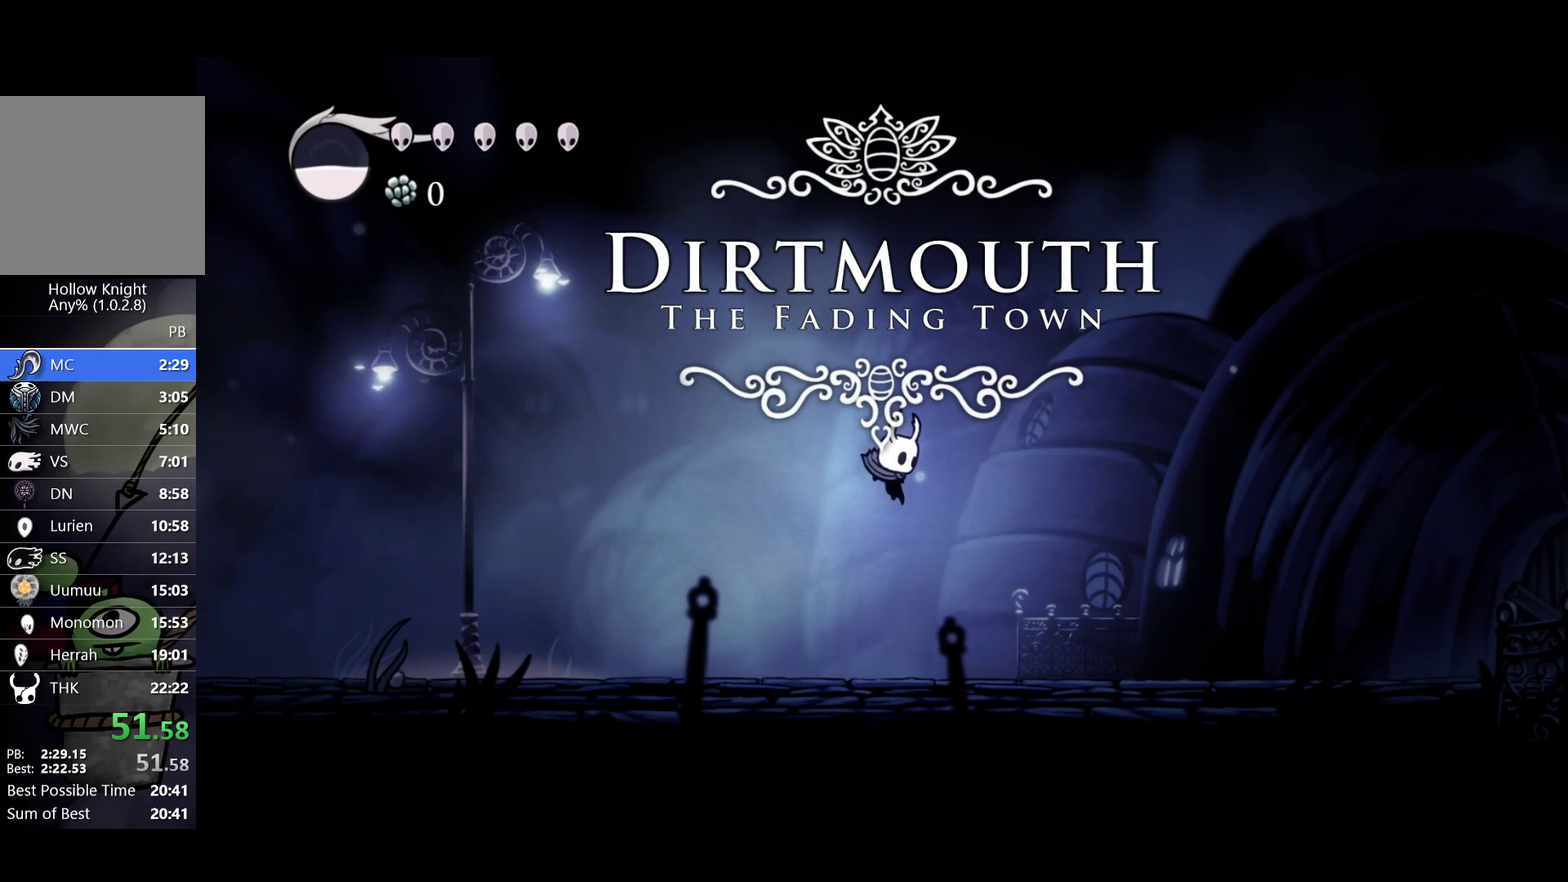
{"buttons": ["A"], "left_stick": "right", "events": [[217, "A", "down"]]}
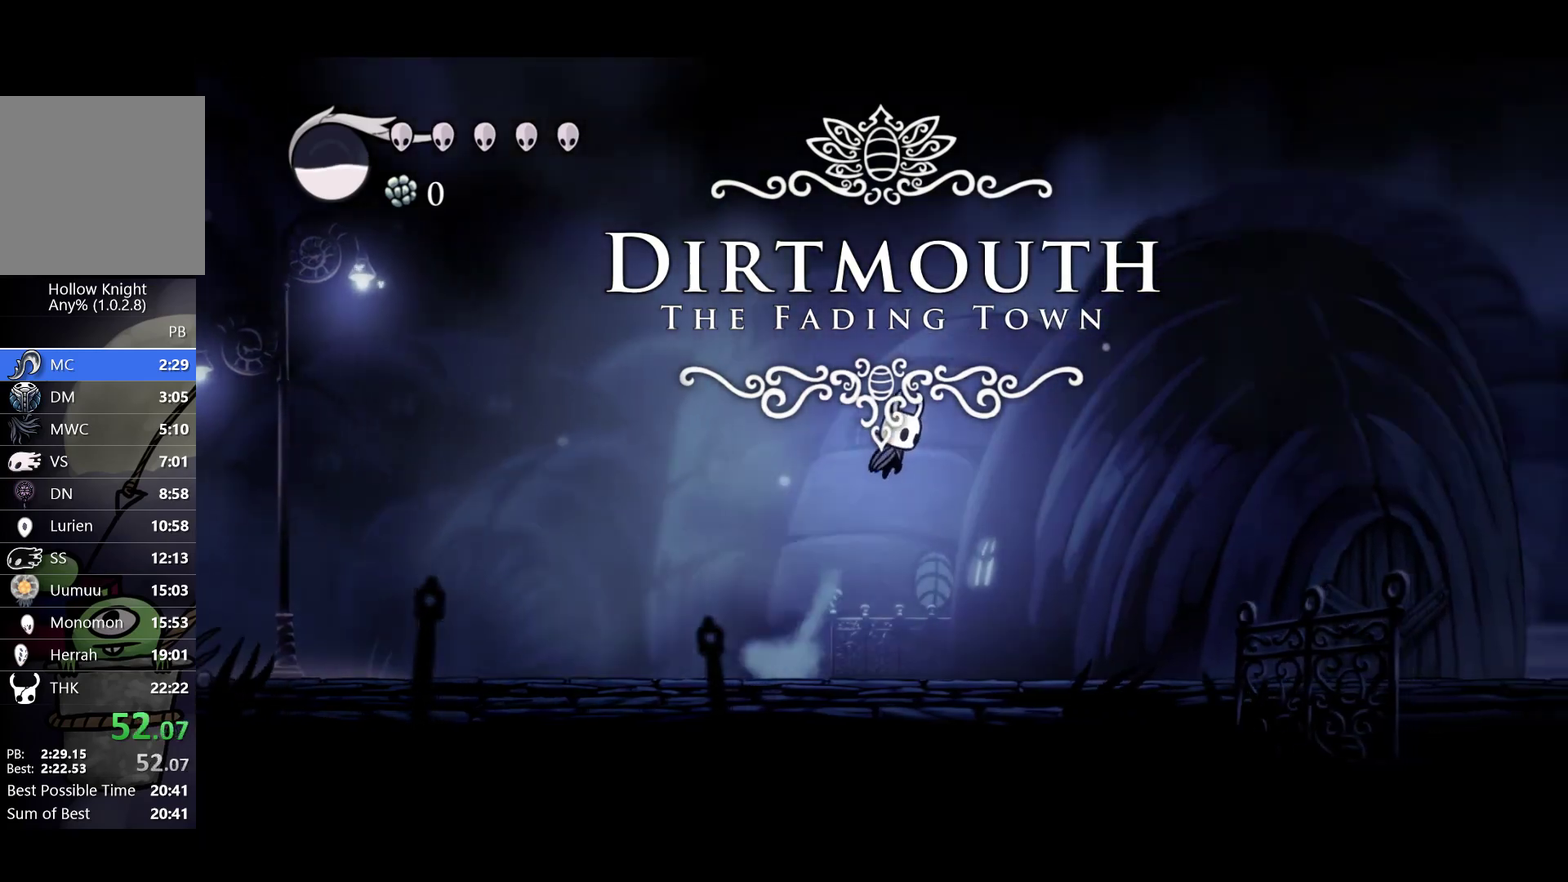
{"buttons": [], "left_stick": "right", "events": [[383, "A", "up"]]}
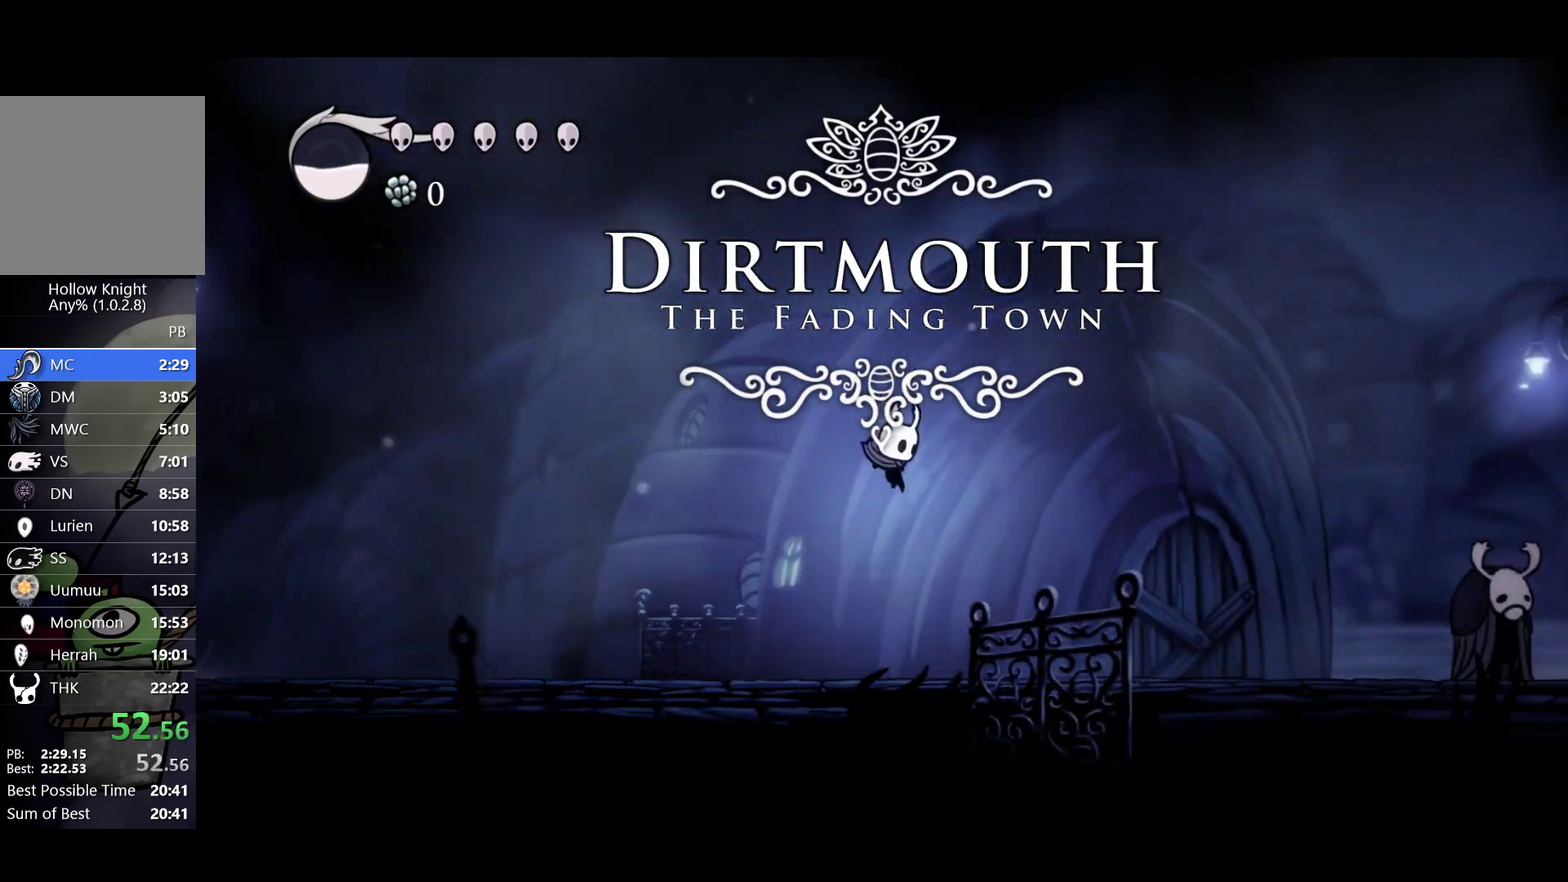
{"buttons": ["A"], "left_stick": "right", "events": [[233, "A", "down"]]}
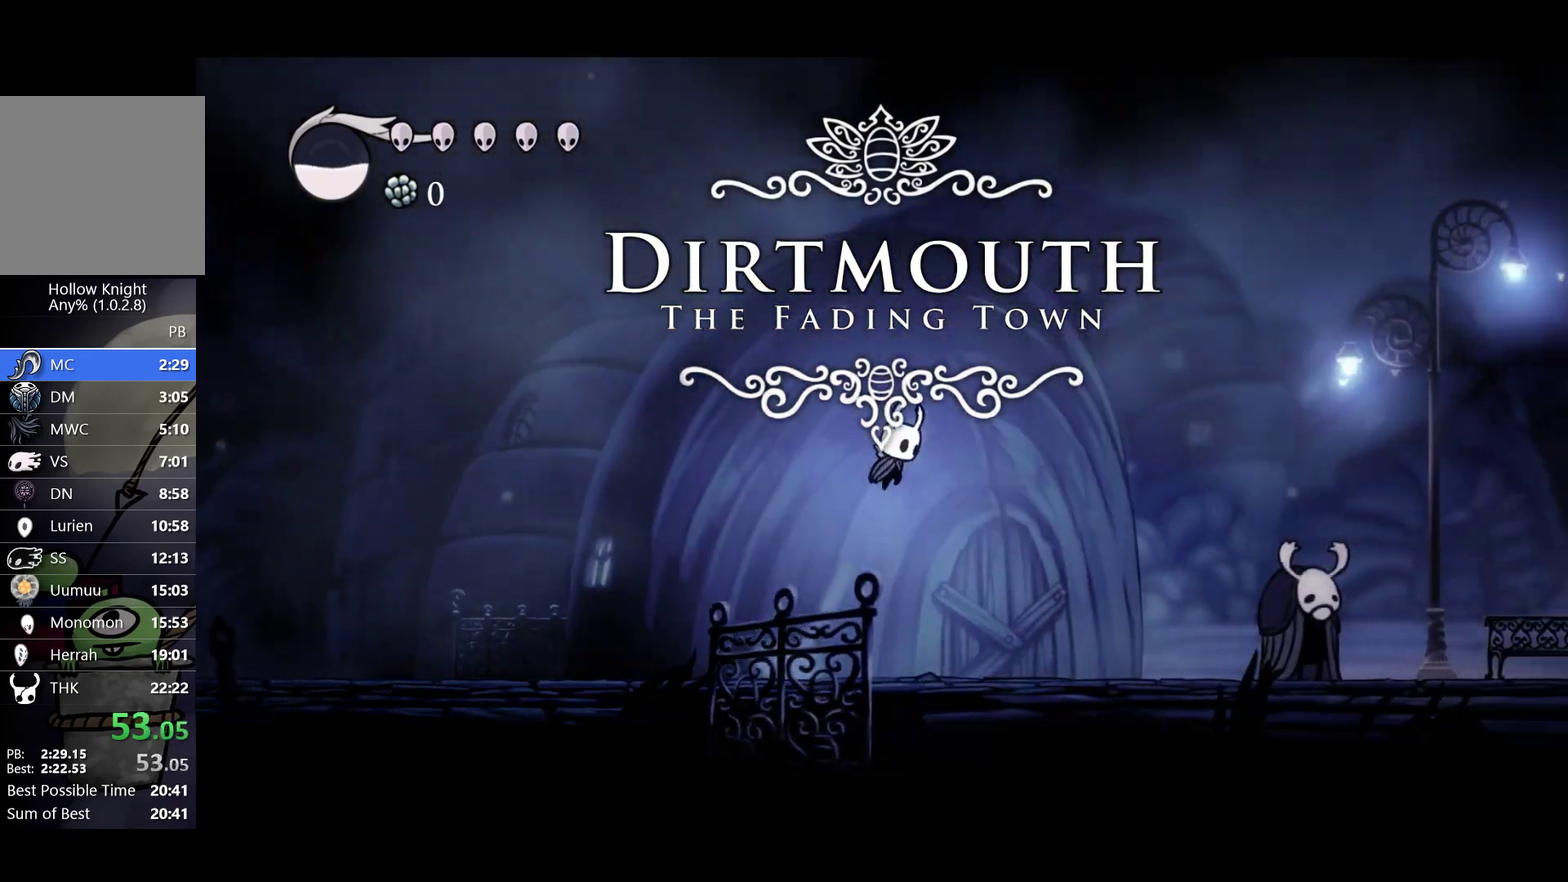
{"buttons": [], "left_stick": "right", "events": [[417, "A", "up"]]}
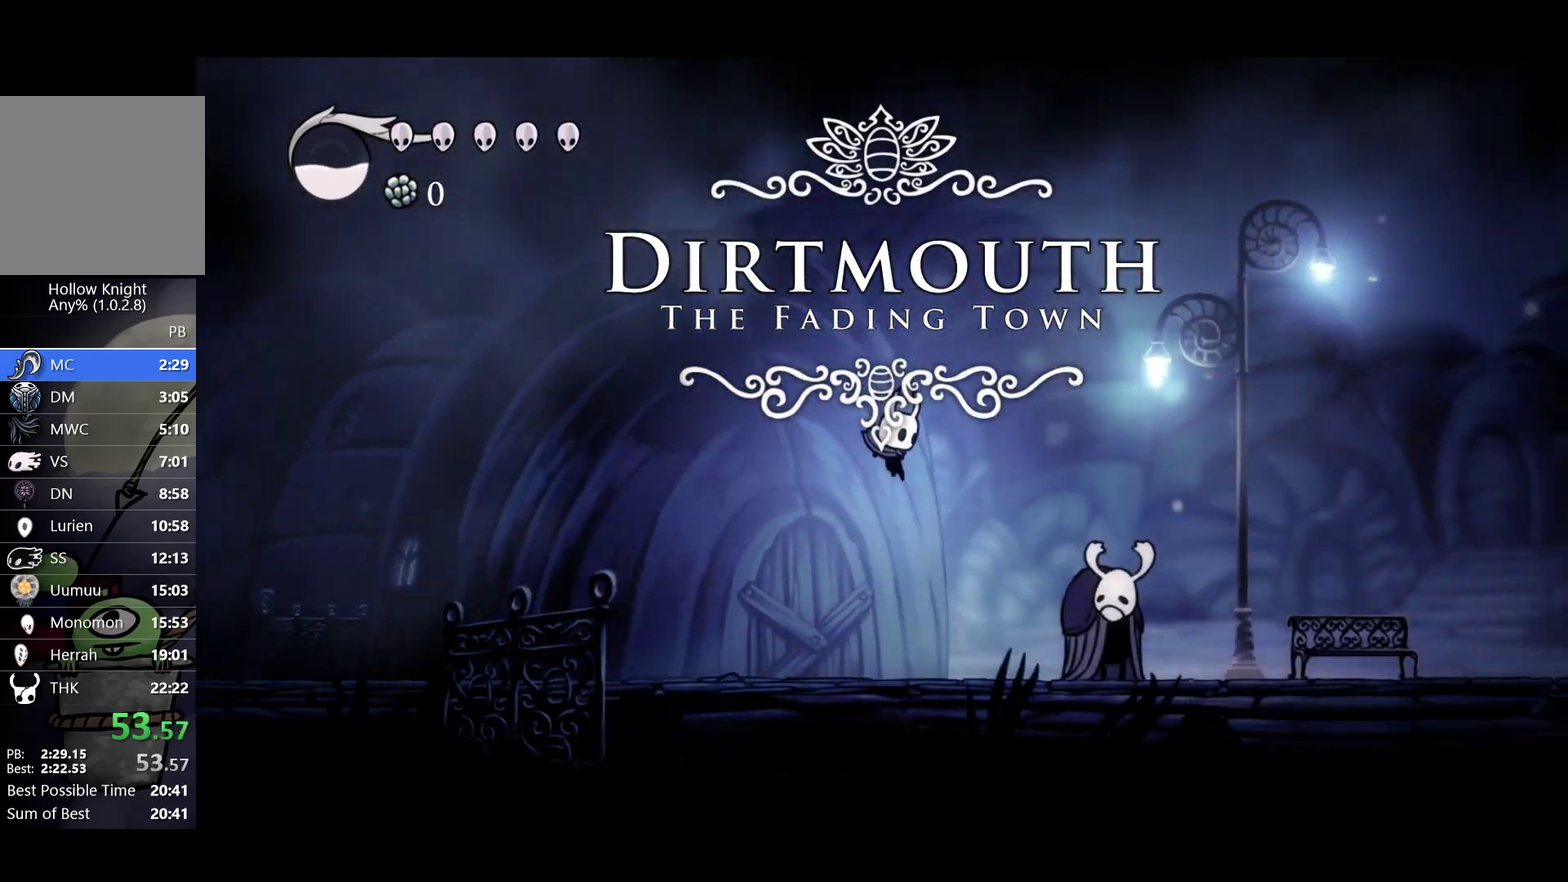
{"buttons": ["A"], "left_stick": "right", "events": [[250, "A", "down"]]}
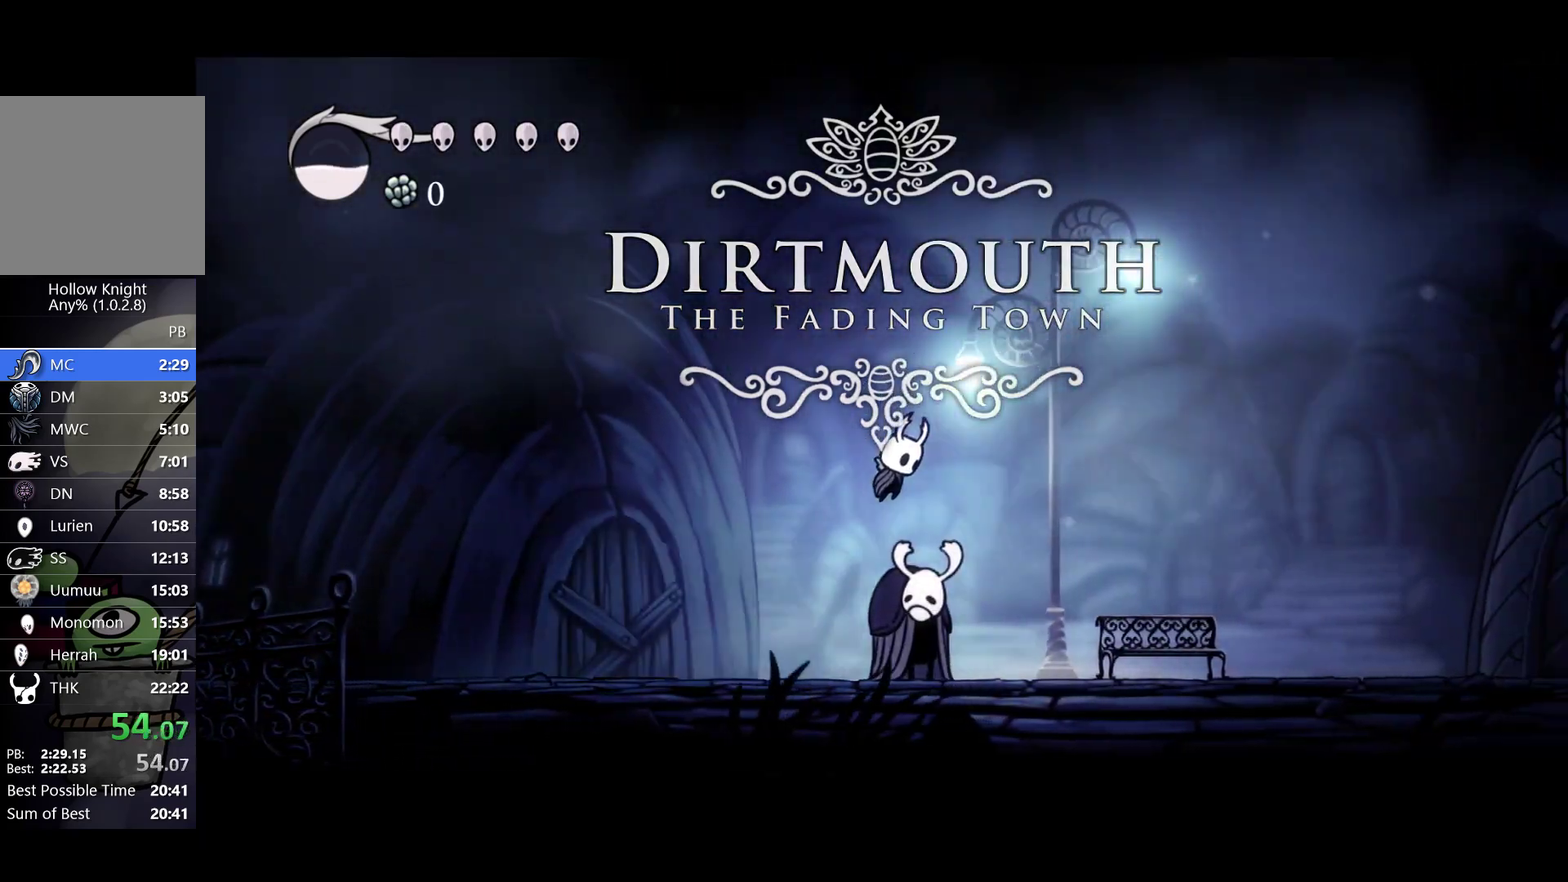
{"buttons": [], "left_stick": "right", "events": [[433, "A", "up"]]}
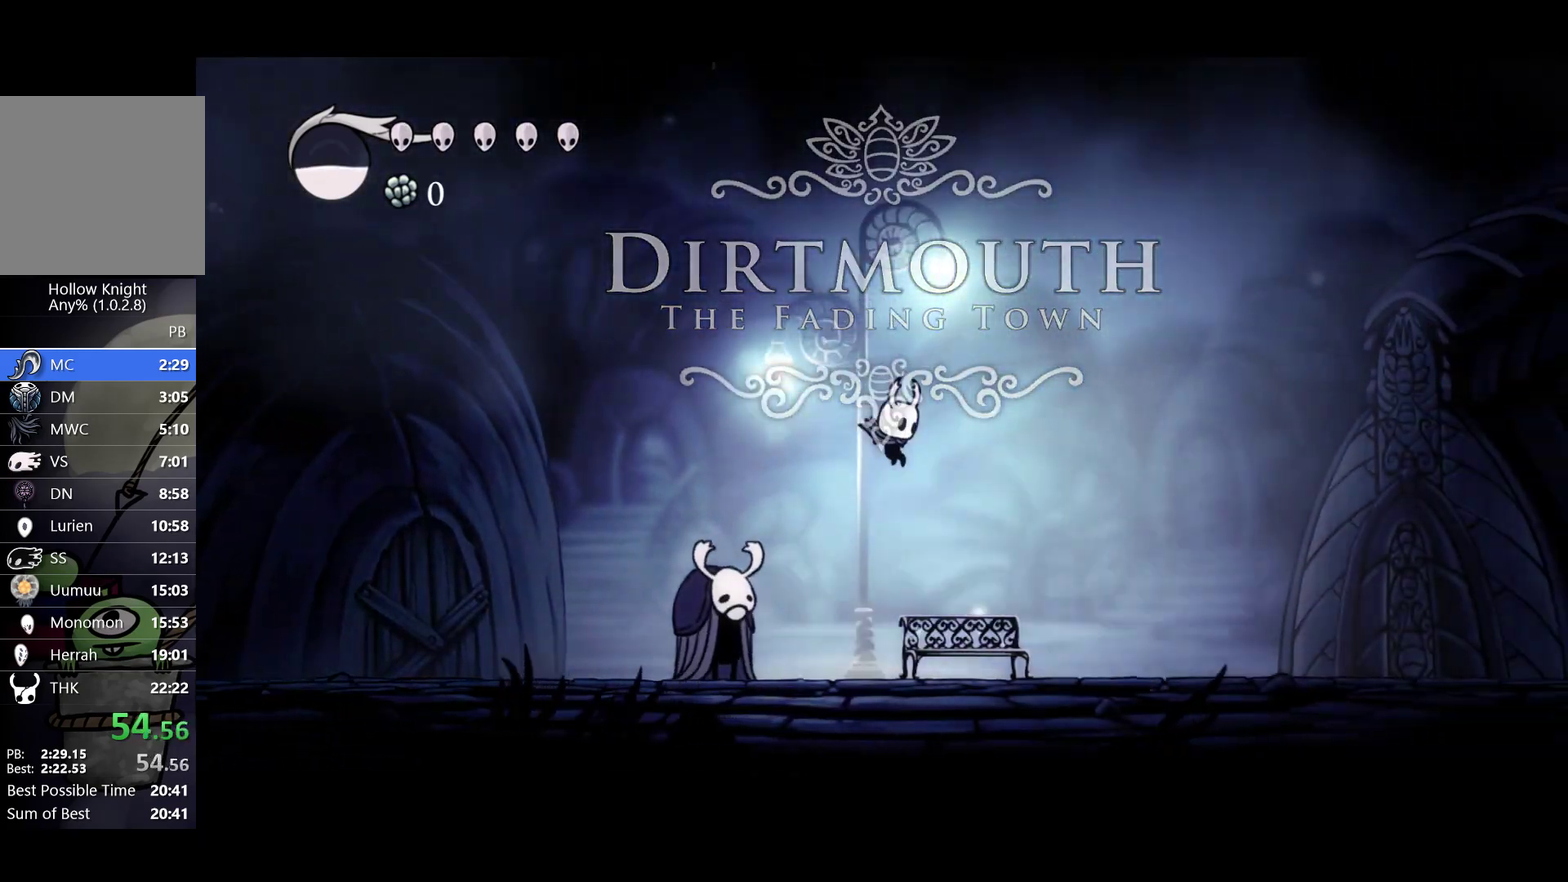
{"buttons": ["A"], "left_stick": "right", "events": [[283, "A", "down"]]}